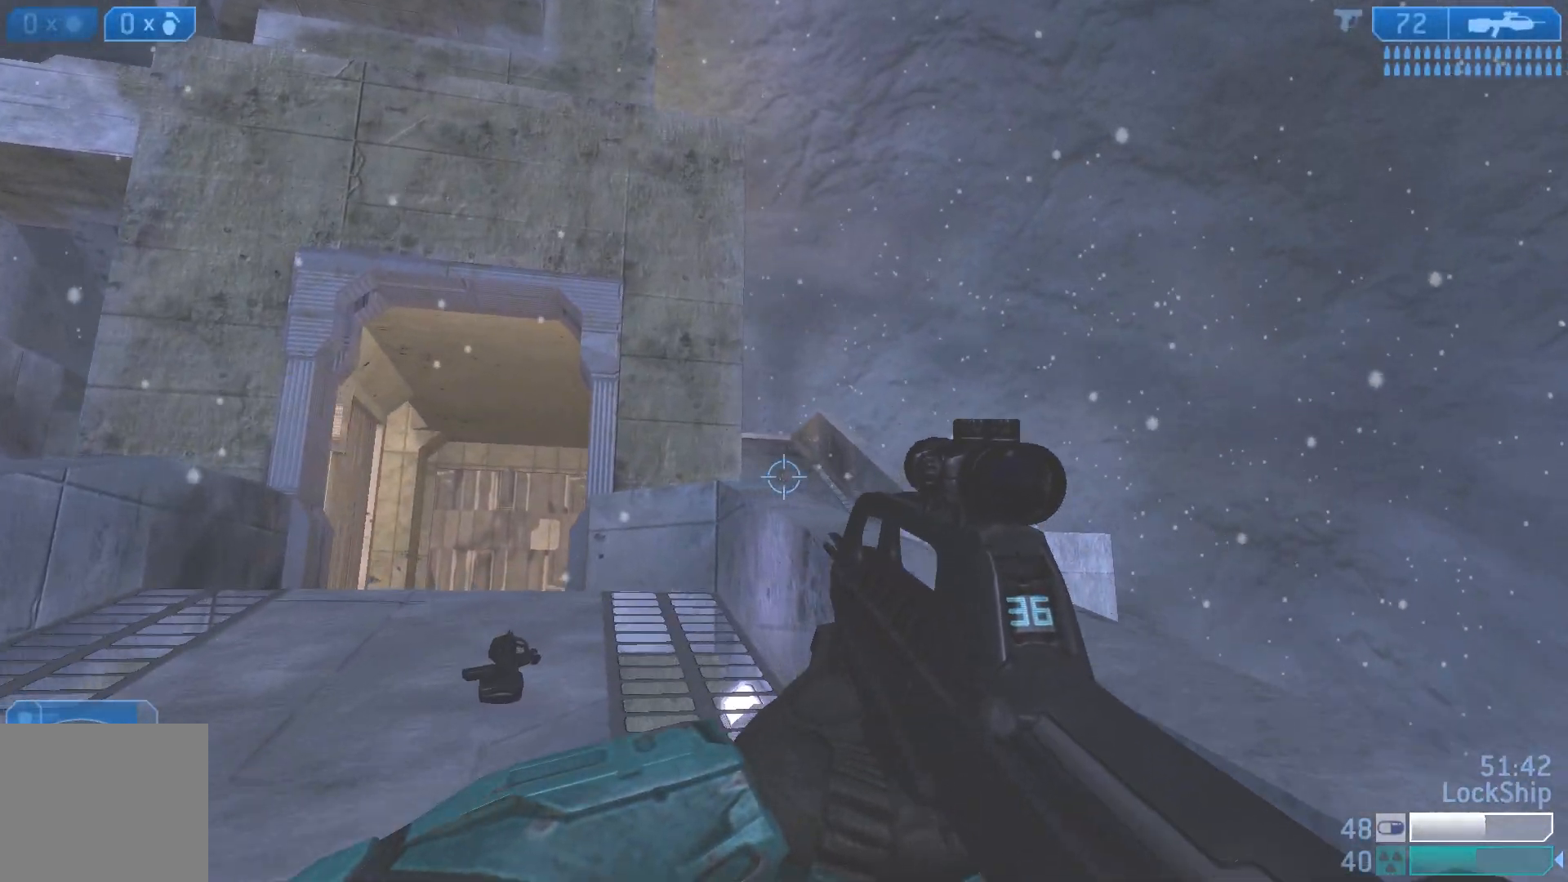
Gameplay with a controller (PlayStation layout); each line is a JSON object with the inputs held at the frame after it. "events" lists button and stick changes between this image and that frame as [ms after this image, input, new state], when the widget could be followed in between.
{"buttons": [], "left_stick": "up", "right_stick": "down-left", "events": [[250, "L1", "down"], [367, "L1", "up"], [400, "right_stick", "down-left"]]}
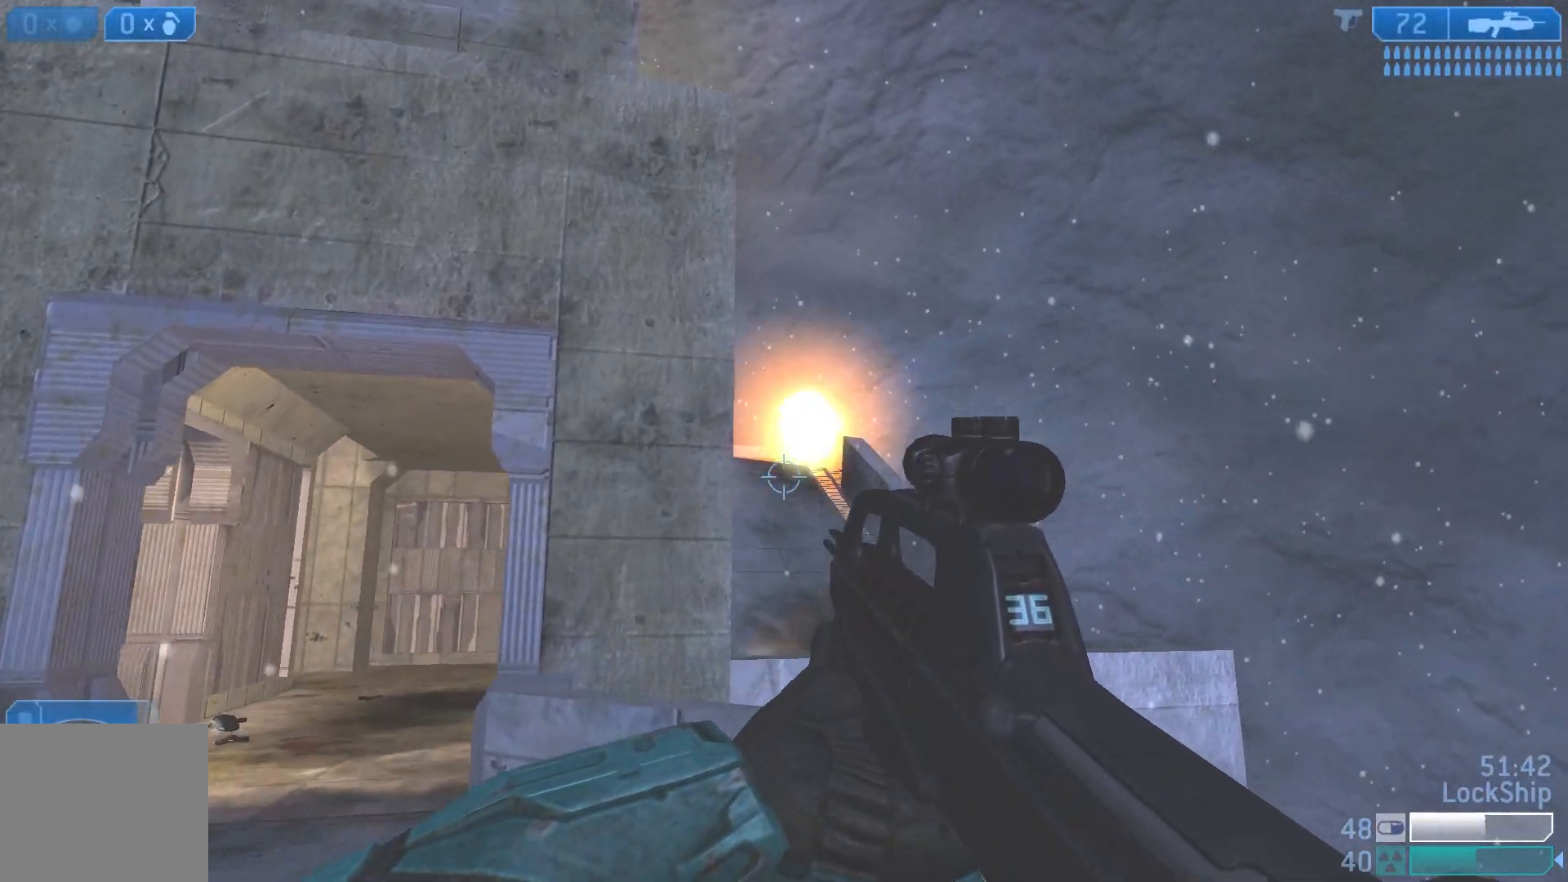
{"buttons": [], "left_stick": "up-right", "right_stick": "center", "events": [[100, "right_stick", "down"], [117, "left_stick", "center"], [217, "left_stick", "up-right"], [433, "right_stick", "center"]]}
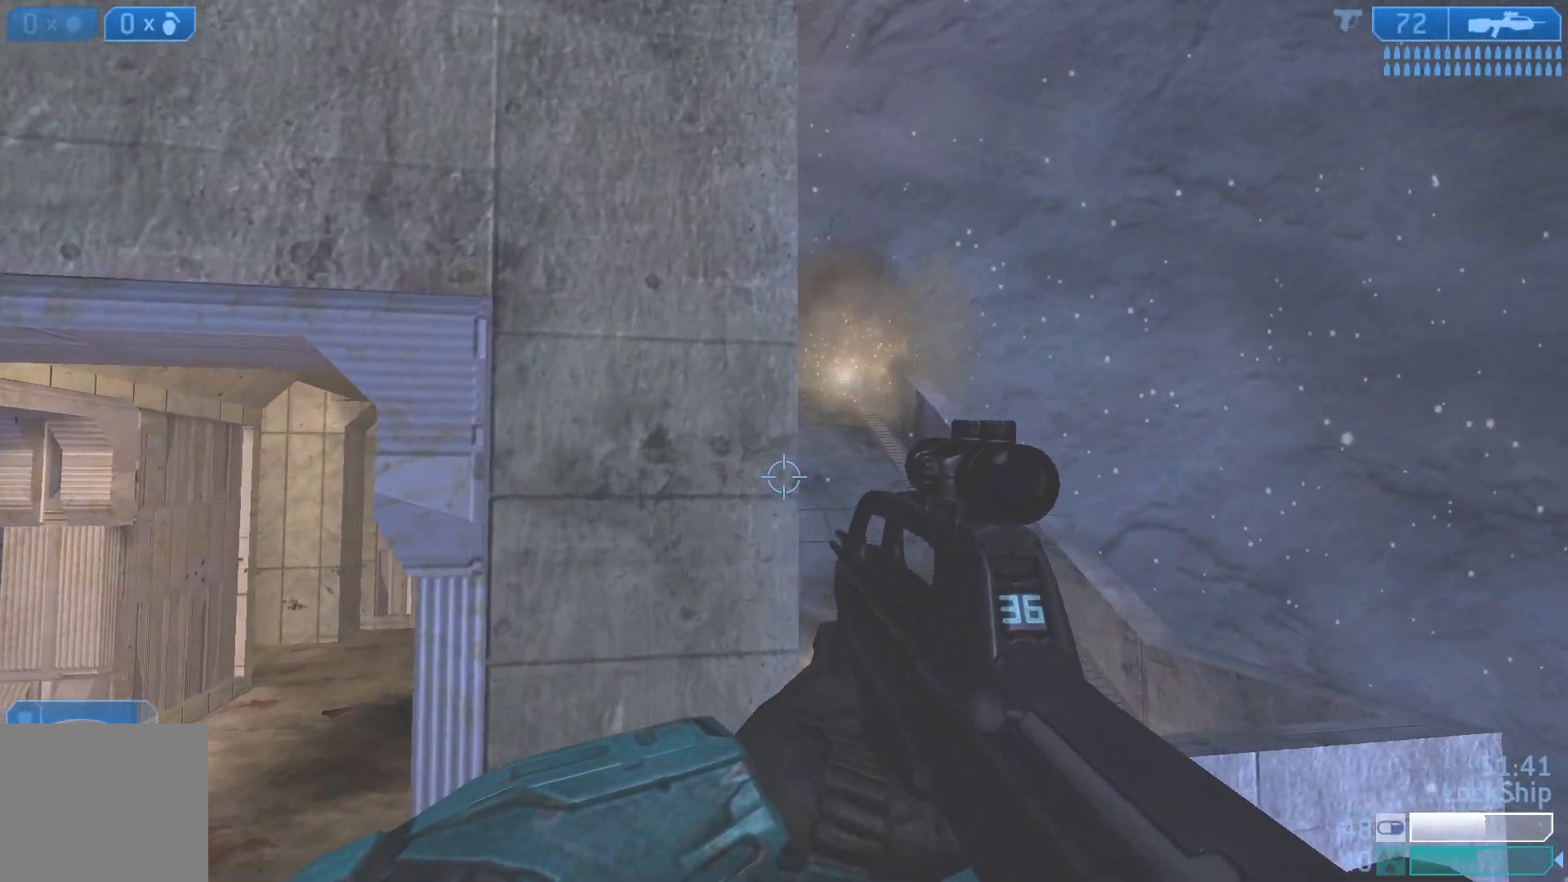
{"buttons": ["L1", "L3"], "left_stick": "up-right", "right_stick": "up-left", "events": [[217, "right_stick", "left"], [317, "right_stick", "up-left"], [383, "L1", "down"], [400, "L3", "down"]]}
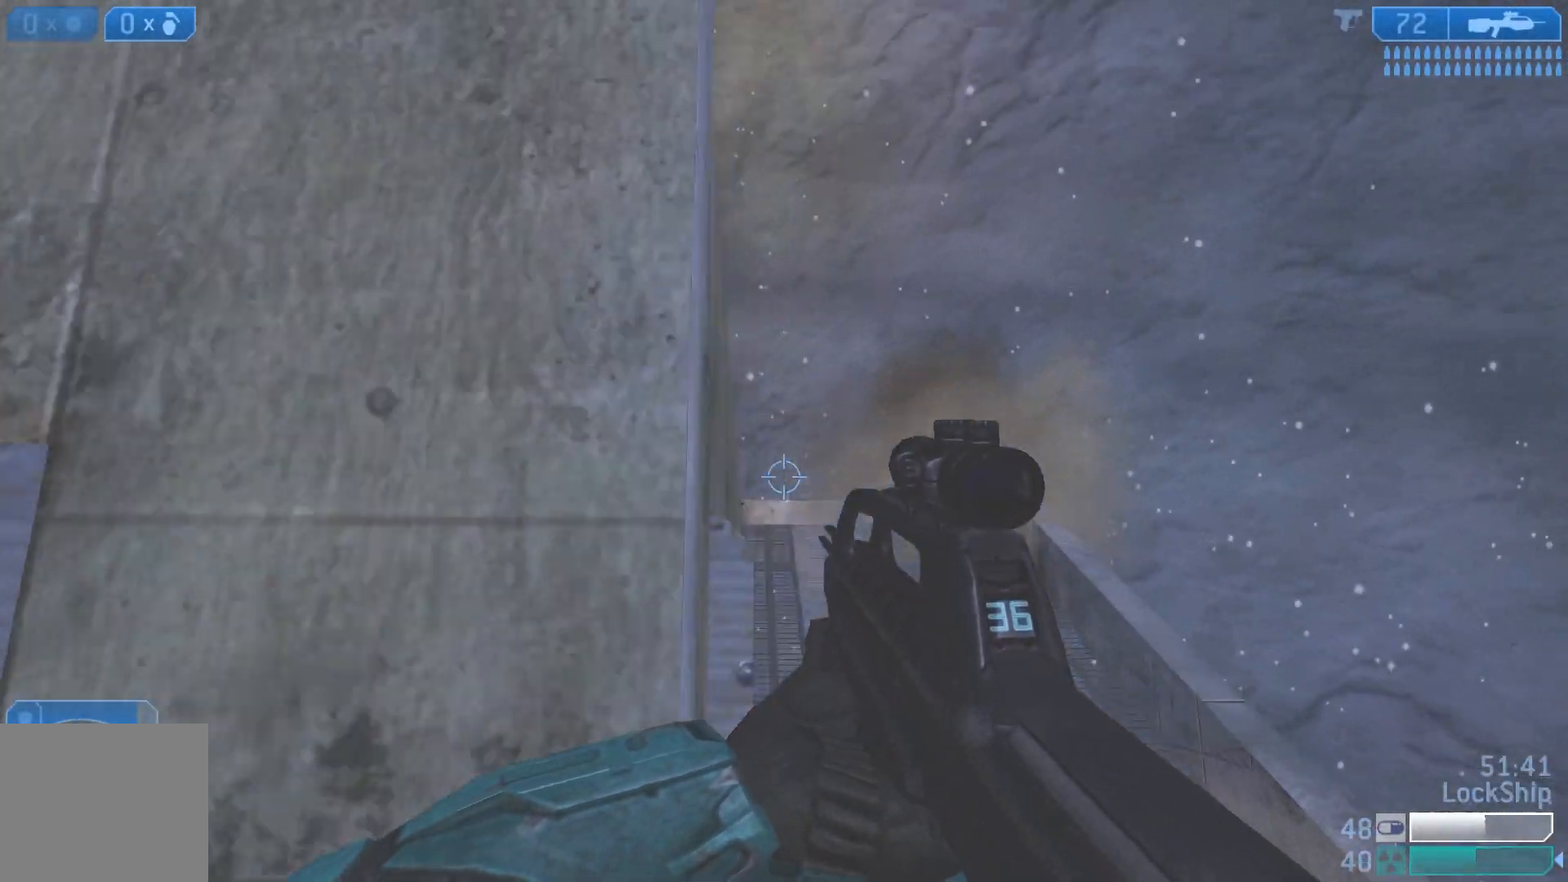
{"buttons": [], "left_stick": "up-right", "right_stick": "left", "events": [[83, "right_stick", "left"], [217, "L1", "up"], [217, "L3", "up"], [300, "right_stick", "center"], [433, "right_stick", "down-left"], [500, "right_stick", "left"]]}
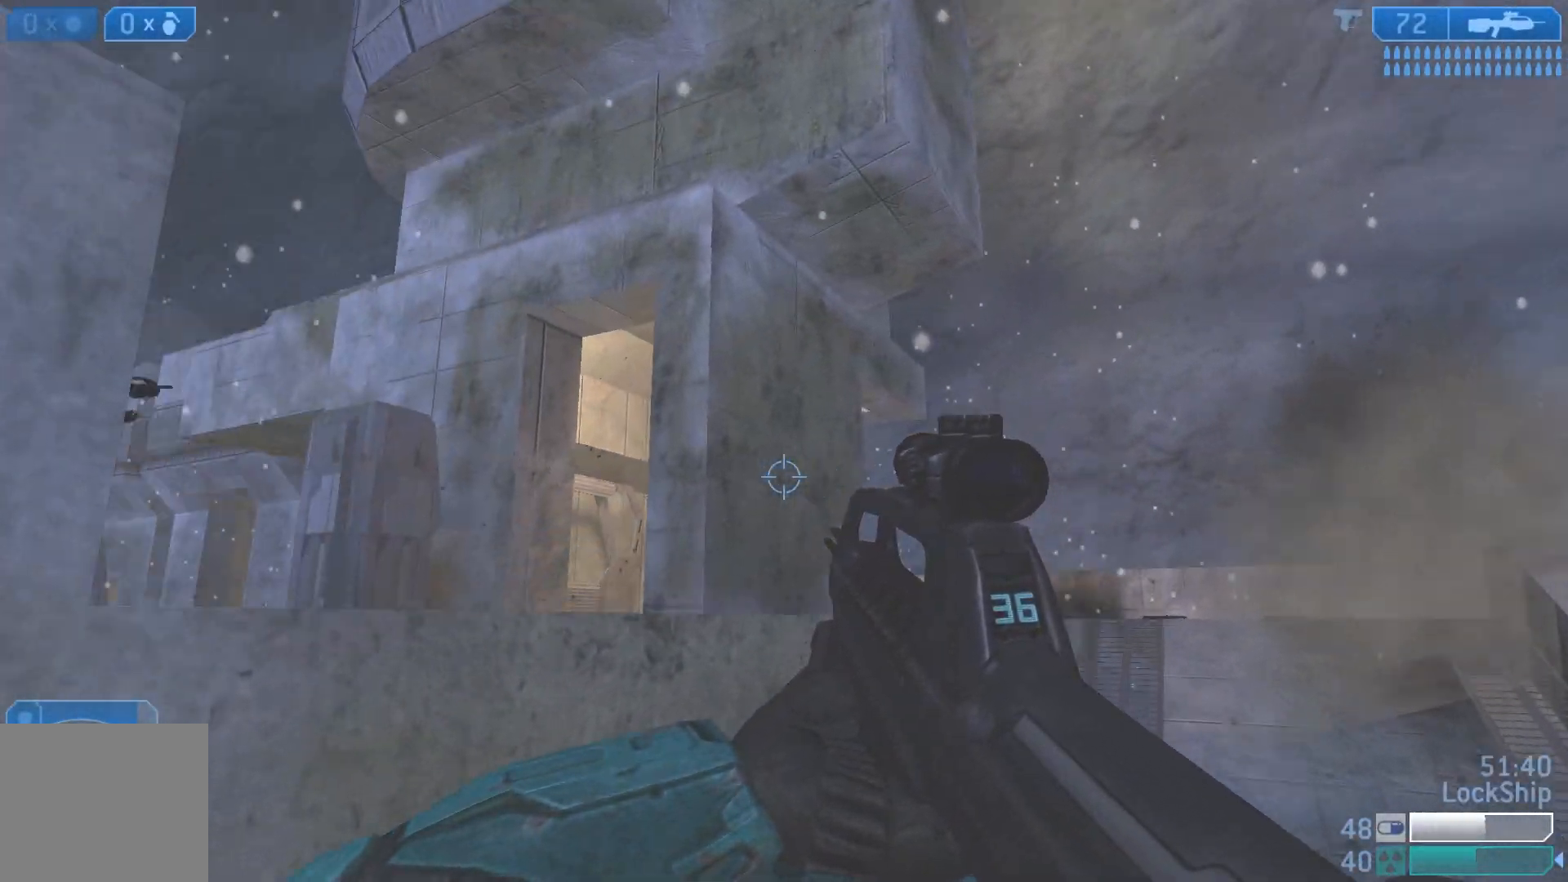
{"buttons": [], "left_stick": "up-right", "right_stick": "up", "events": [[217, "R2", "down"], [333, "right_stick", "up"], [383, "R2", "up"]]}
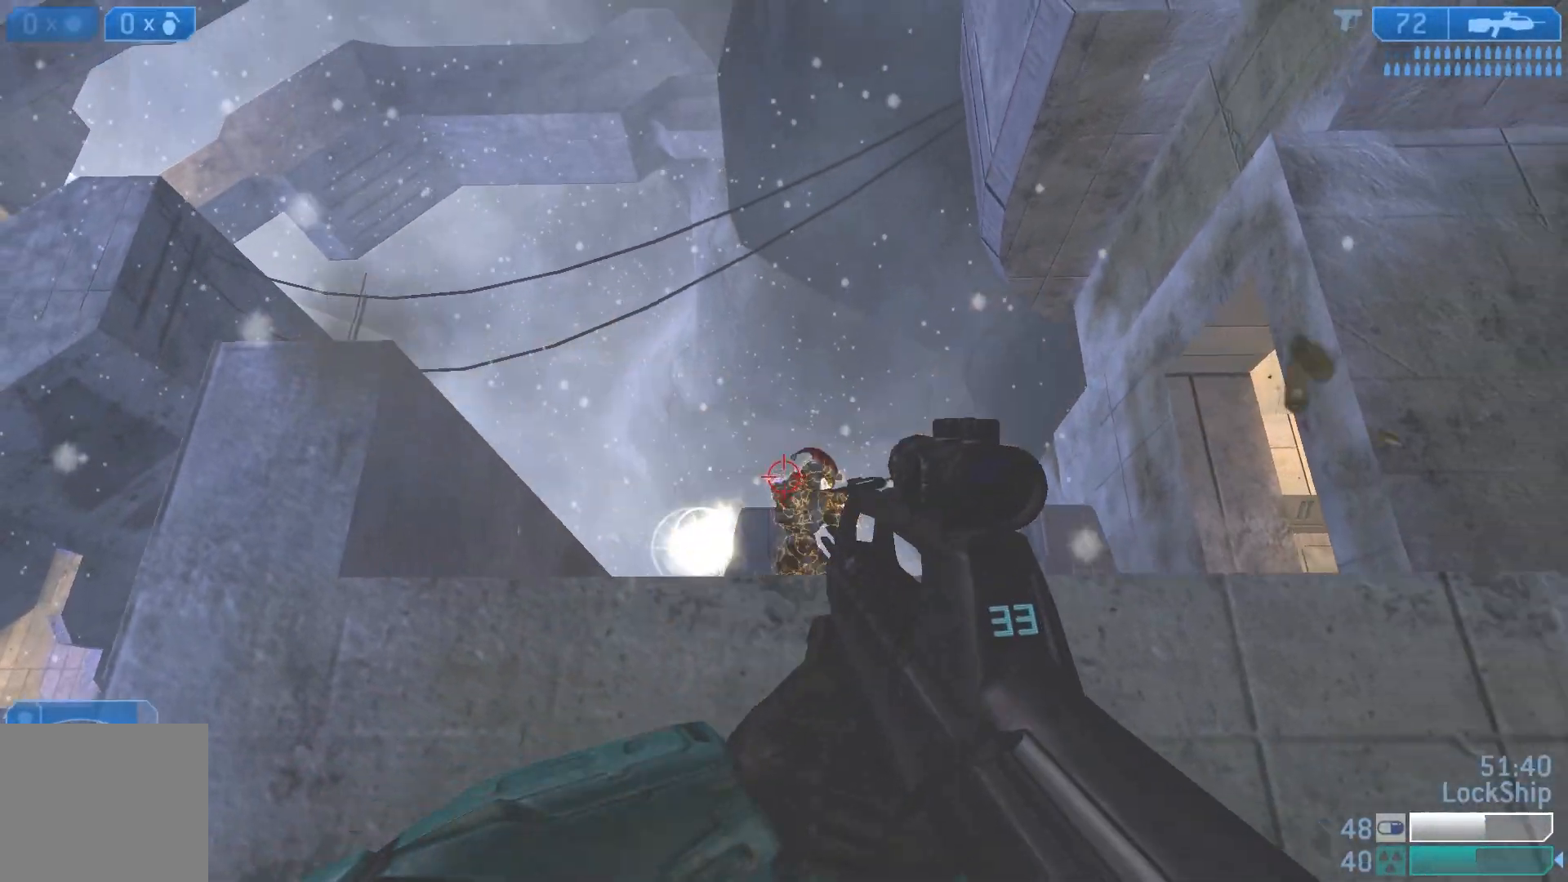
{"buttons": [], "left_stick": "up-right", "right_stick": "right", "events": [[83, "R2", "down"], [250, "right_stick", "center"], [267, "R2", "up"], [300, "right_stick", "right"]]}
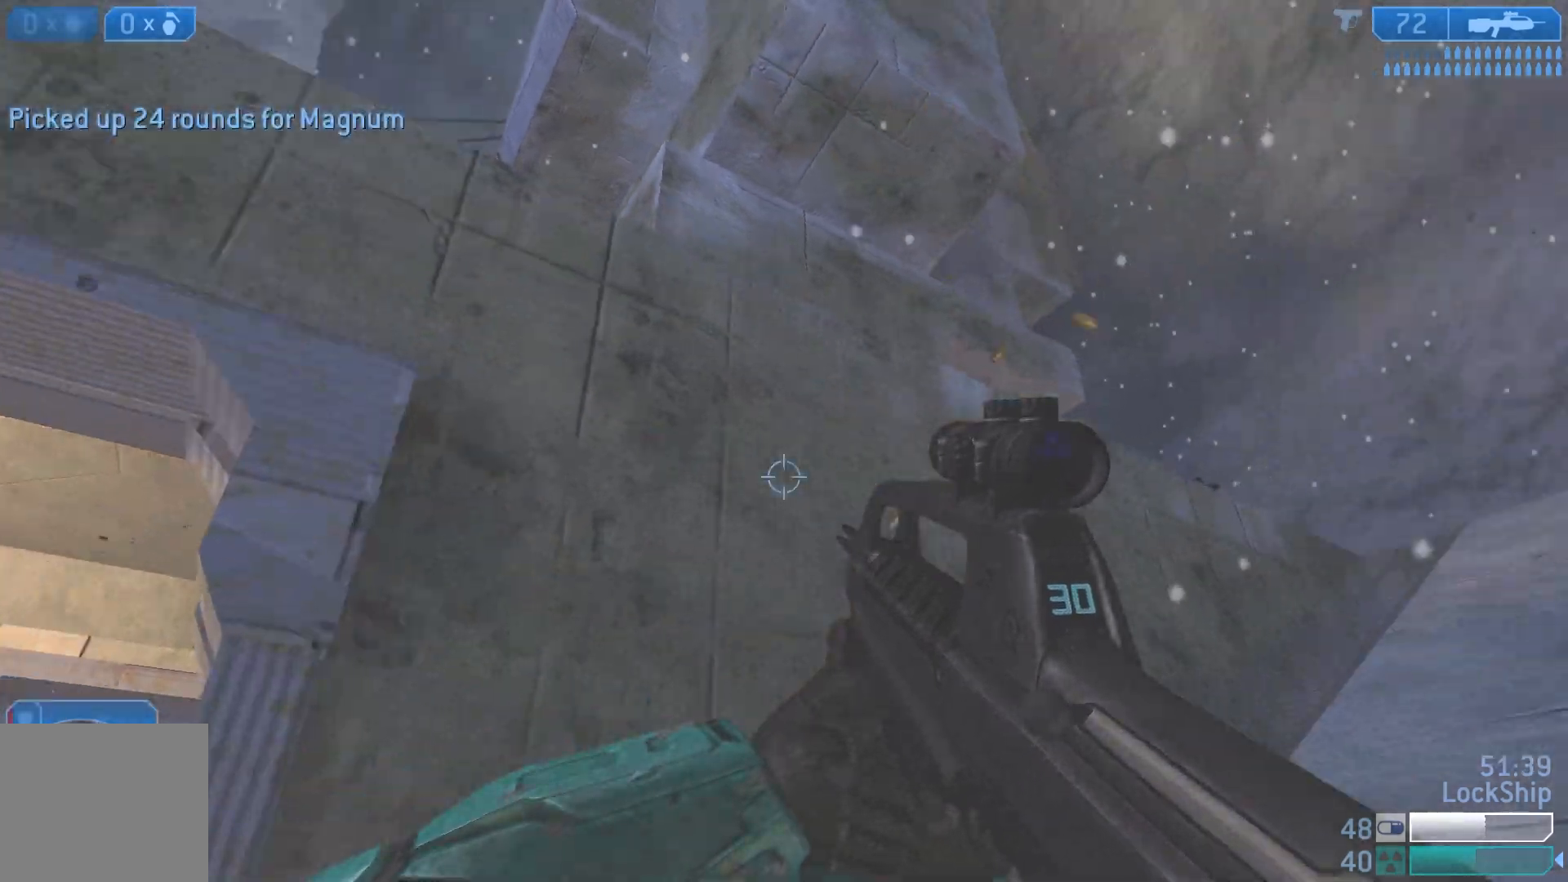
{"buttons": [], "left_stick": "up-right", "right_stick": "left", "events": [[67, "right_stick", "down-right"], [167, "right_stick", "down"], [267, "right_stick", "down-left"], [300, "L1", "down"], [400, "right_stick", "left"], [500, "L1", "up"]]}
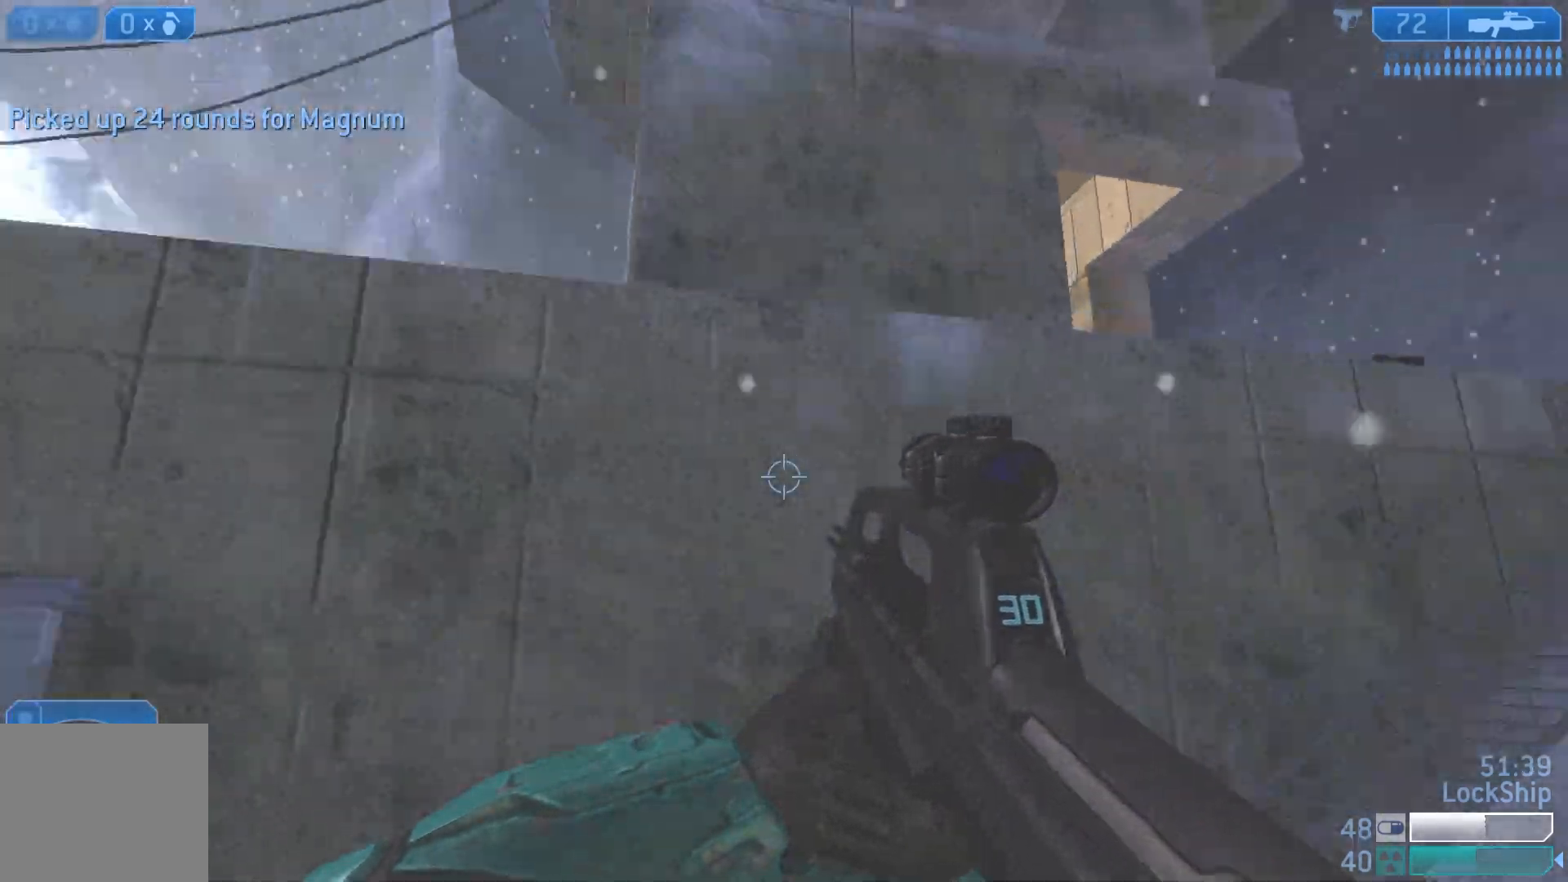
{"buttons": [], "left_stick": "up-right", "right_stick": "down-right", "events": [[300, "right_stick", "down-right"]]}
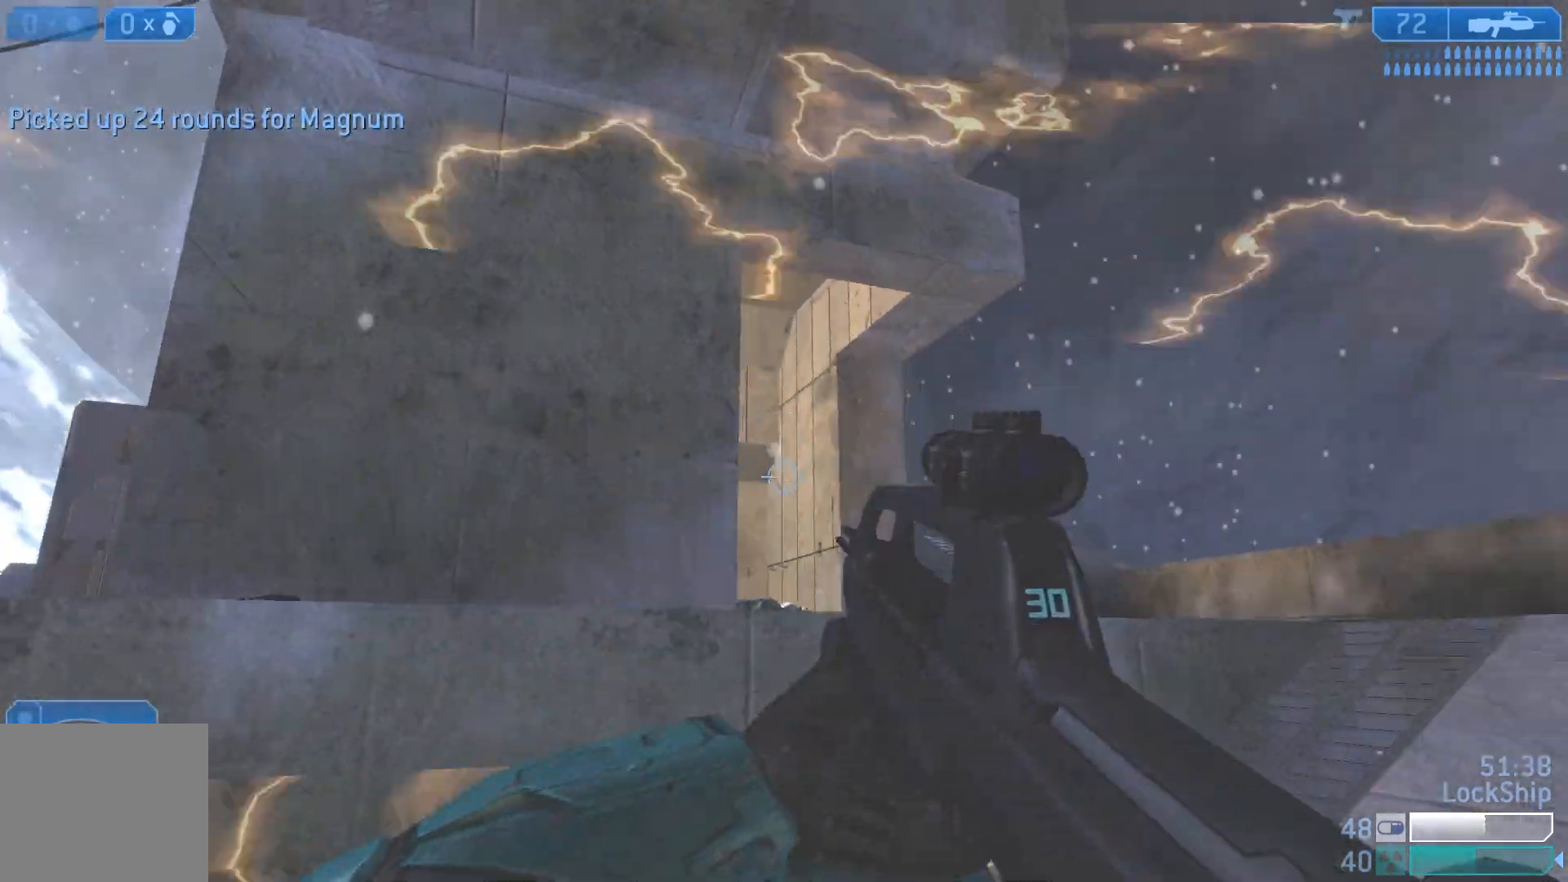
{"buttons": [], "left_stick": "right", "right_stick": "left", "events": [[117, "right_stick", "down-left"], [217, "right_stick", "left"], [417, "left_stick", "right"]]}
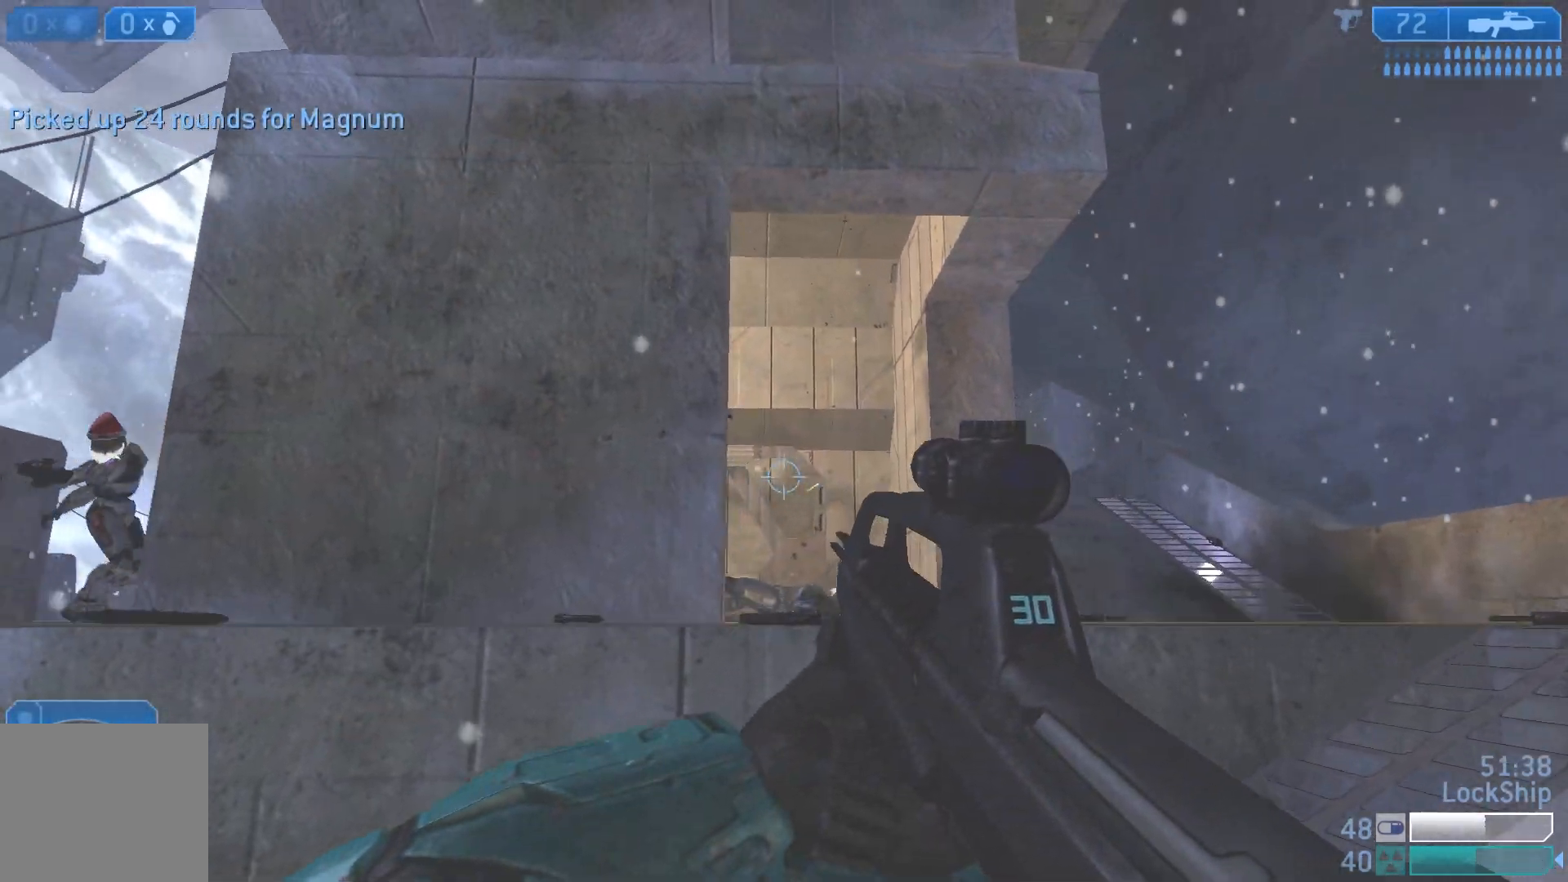
{"buttons": ["R2"], "left_stick": "down-right", "right_stick": "down-left", "events": [[300, "left_stick", "down"], [333, "right_stick", "down-left"], [400, "R2", "down"], [500, "left_stick", "down-right"]]}
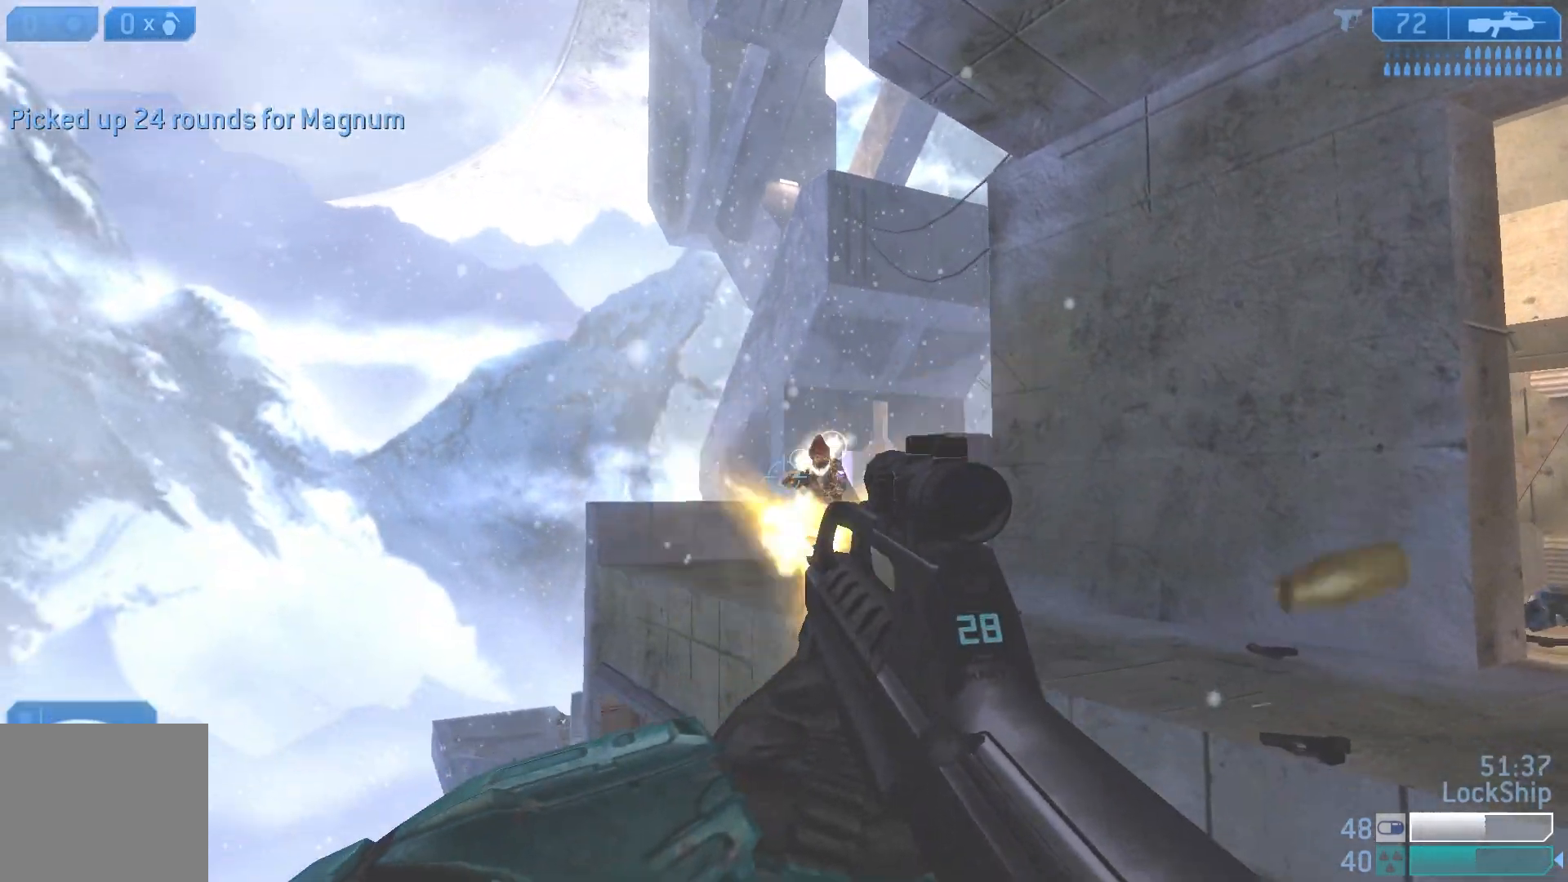
{"buttons": [], "left_stick": "down-right", "right_stick": "center", "events": [[67, "R2", "up"], [67, "right_stick", "center"], [117, "right_stick", "up-right"], [250, "R2", "down"], [283, "right_stick", "center"], [317, "left_stick", "down"], [333, "right_stick", "left"], [433, "R2", "up"], [433, "left_stick", "down-right"], [450, "right_stick", "center"]]}
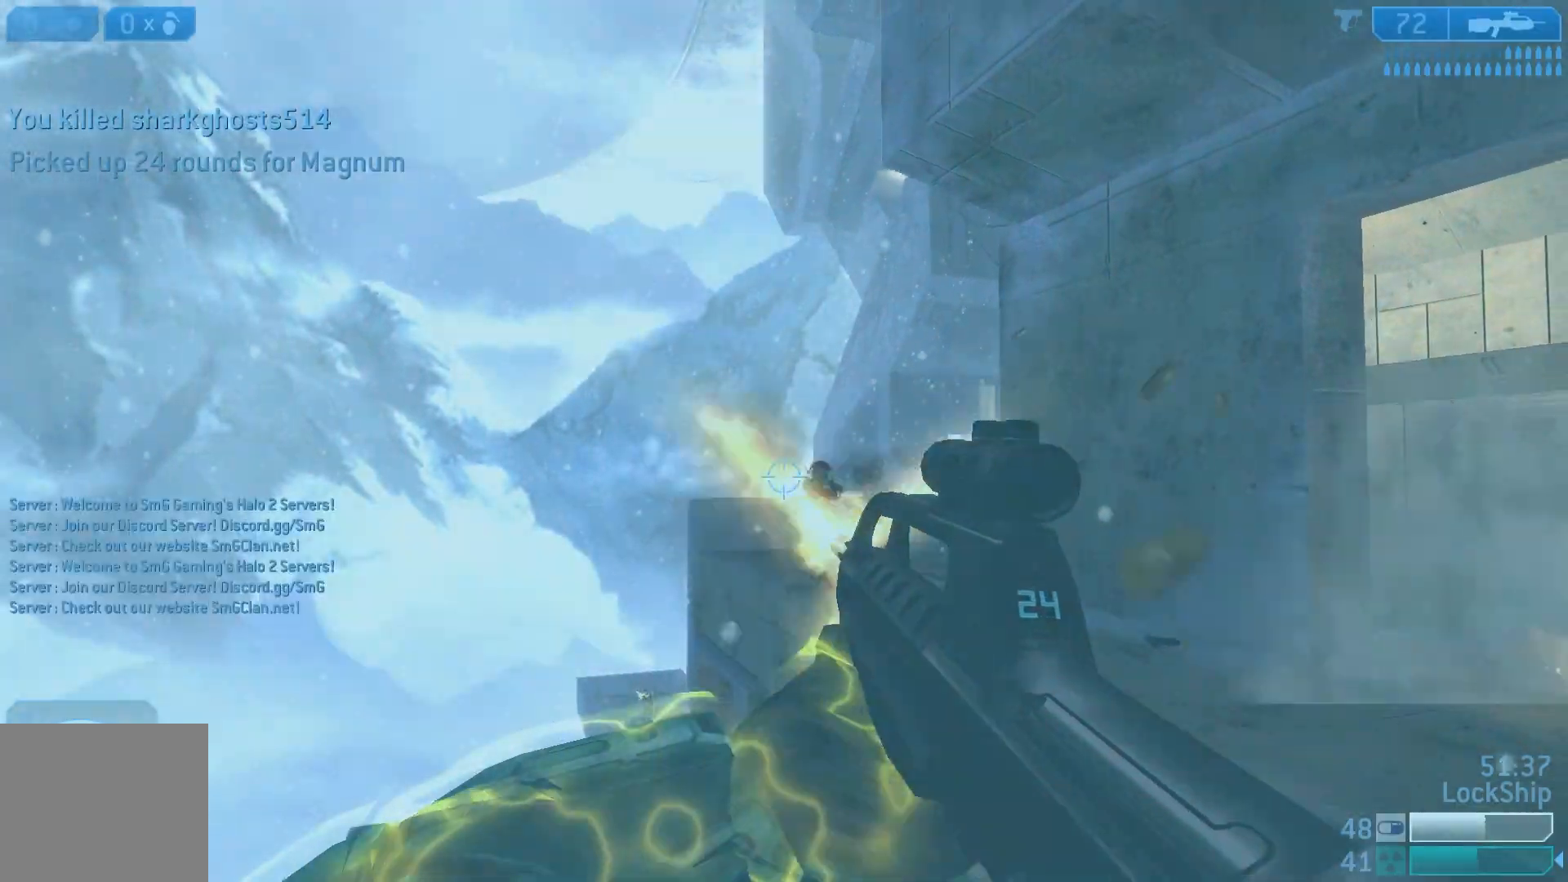
{"buttons": [], "left_stick": "up", "right_stick": "center", "events": [[133, "R1", "down"], [183, "right_stick", "down-right"], [250, "left_stick", "up-right"], [267, "R1", "up"], [300, "right_stick", "right"], [350, "left_stick", "up"], [467, "right_stick", "center"]]}
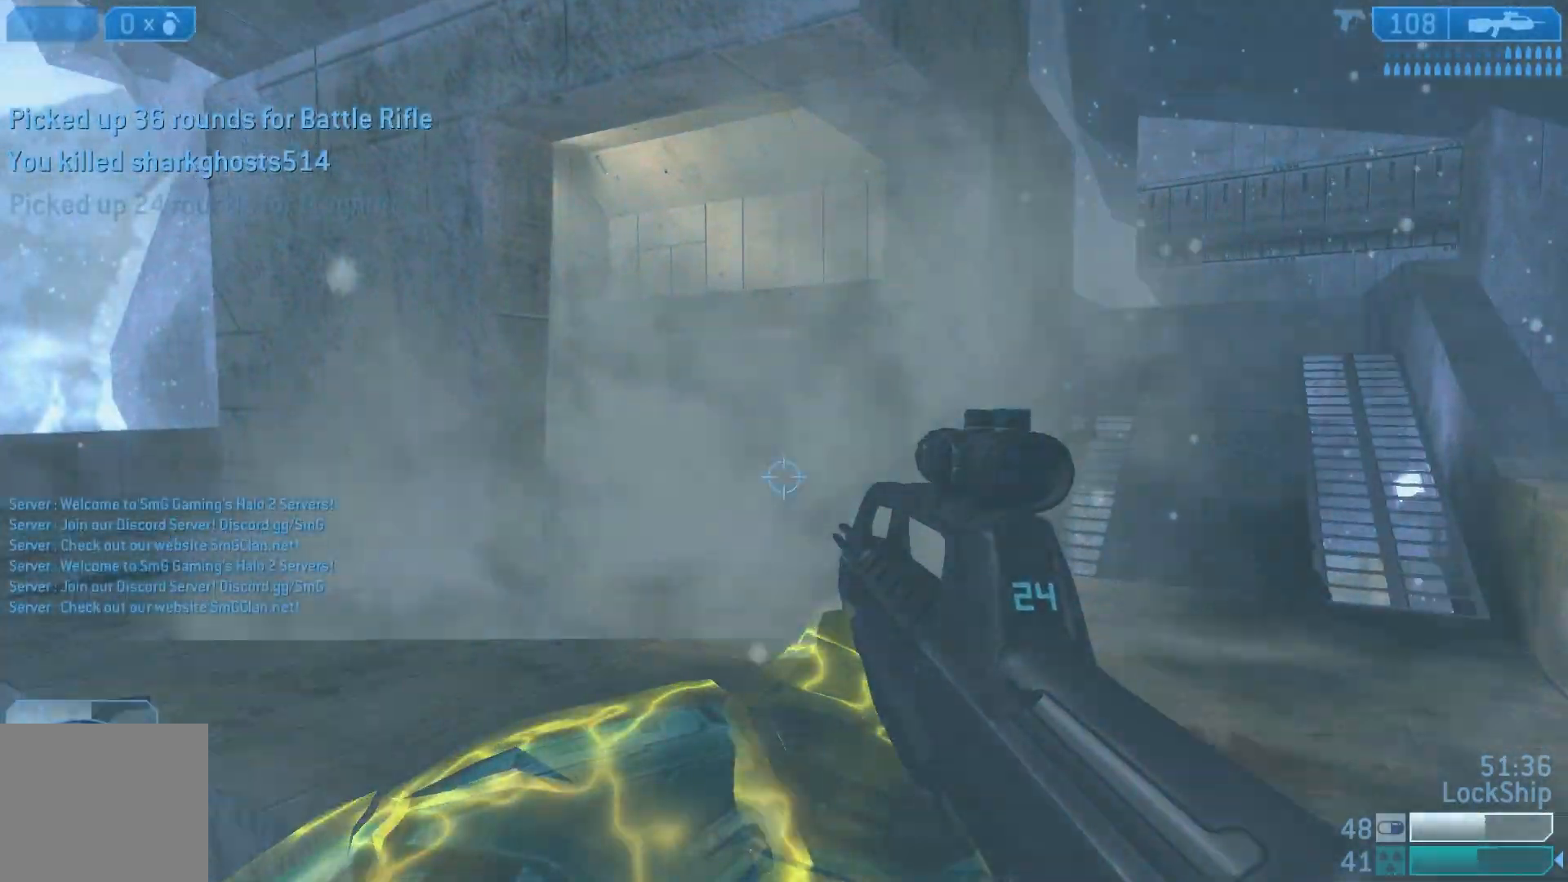
{"buttons": [], "left_stick": "up", "right_stick": "down-left", "events": [[133, "SQUARE", "down"], [200, "SQUARE", "up"], [400, "right_stick", "down-left"]]}
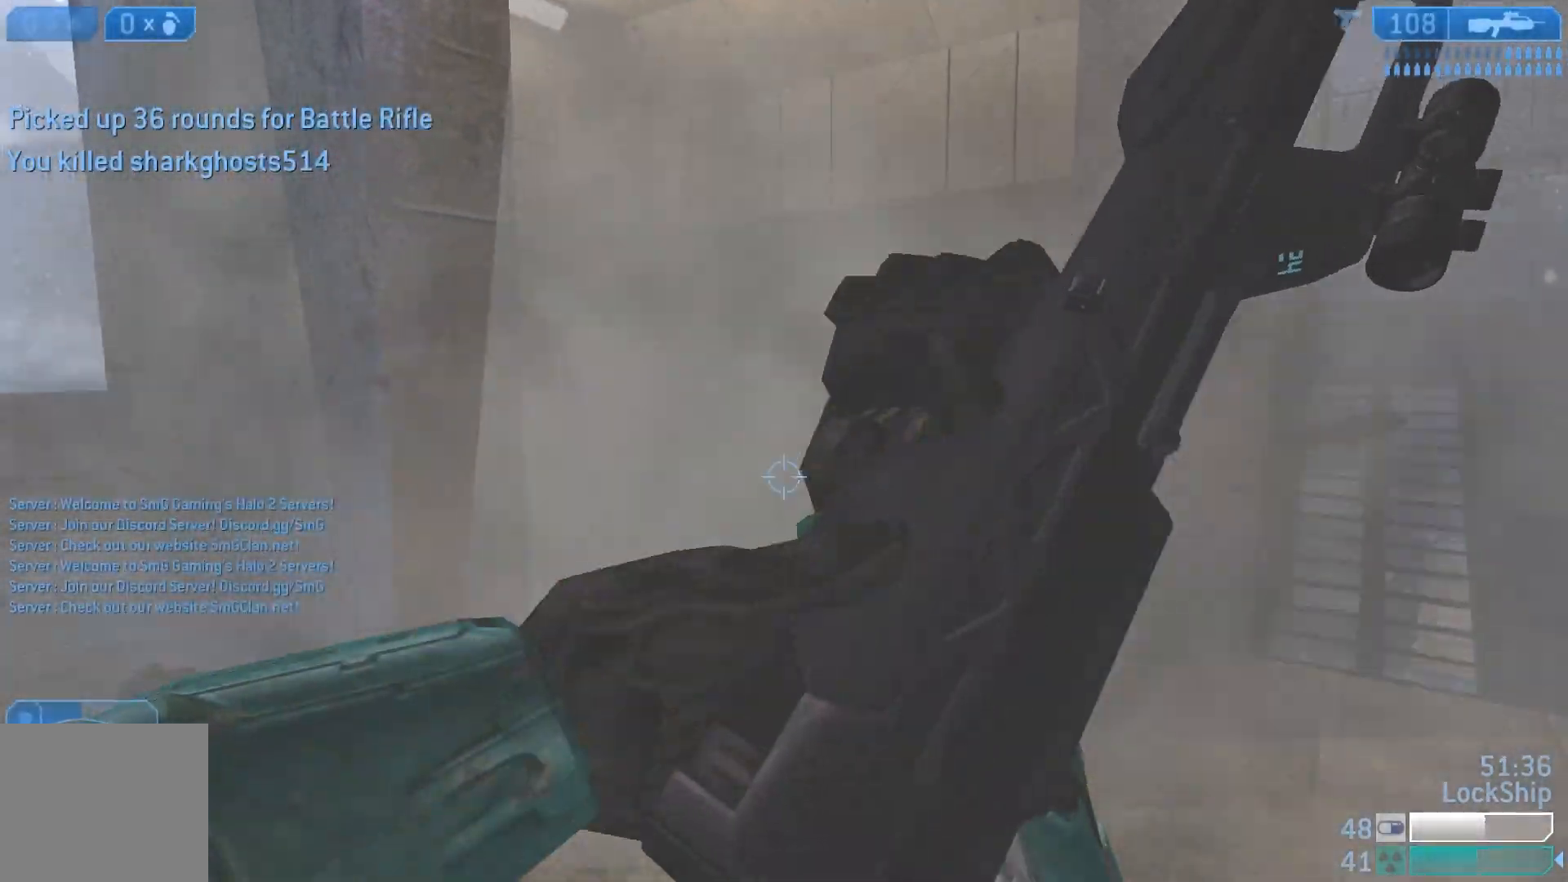
{"buttons": [], "left_stick": "up-right", "right_stick": "down-left", "events": [[17, "right_stick", "center"], [250, "right_stick", "left"], [367, "left_stick", "up-right"], [383, "right_stick", "down-left"]]}
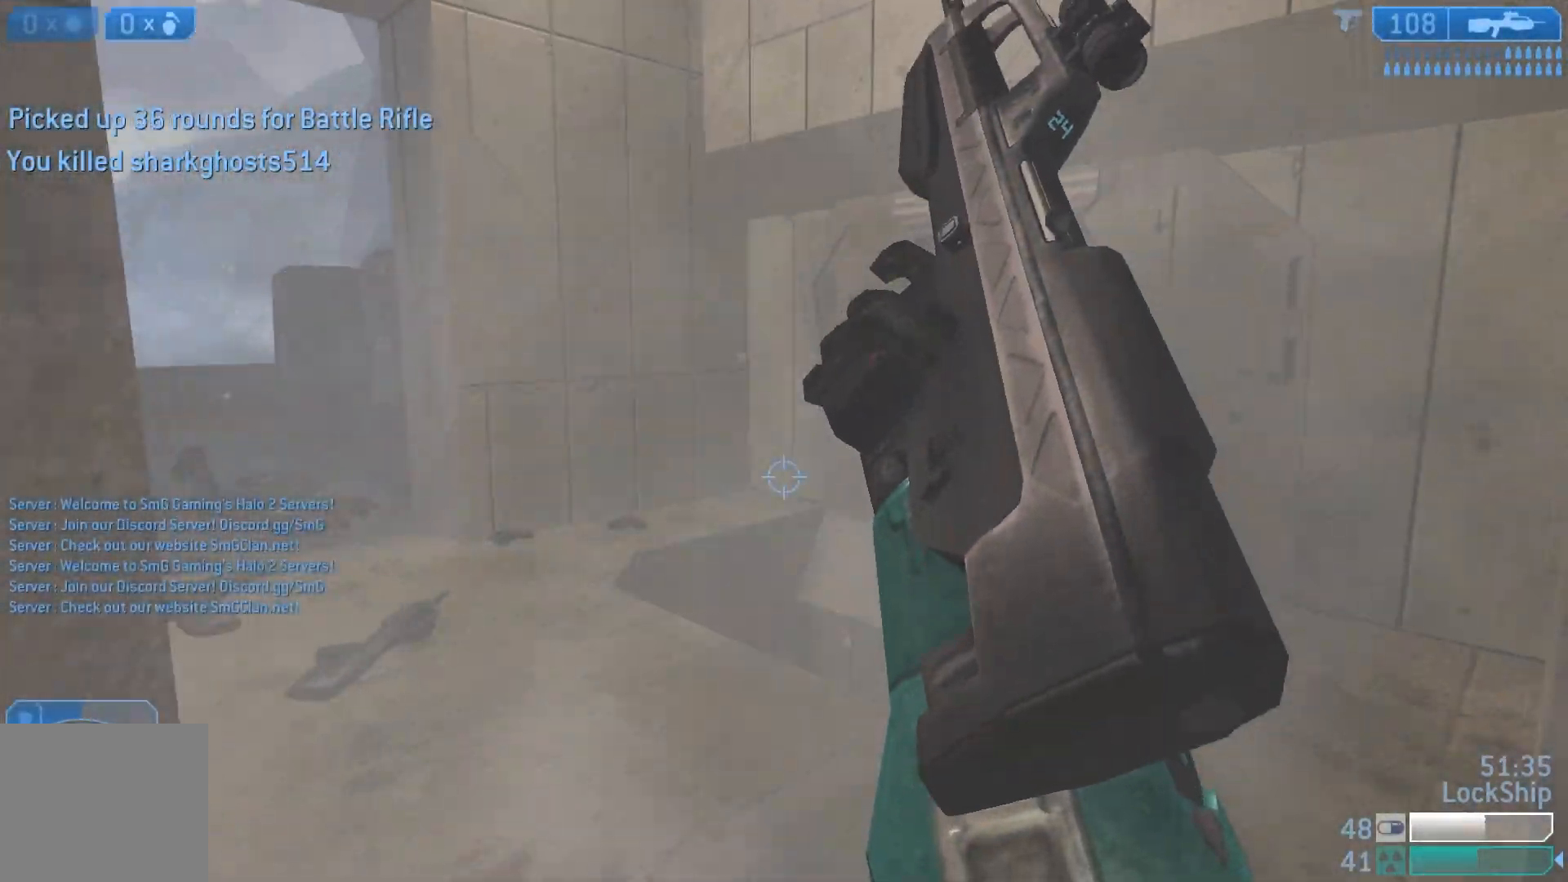
{"buttons": [], "left_stick": "center", "right_stick": "center", "events": [[50, "right_stick", "left"], [217, "right_stick", "center"], [350, "left_stick", "center"], [350, "right_stick", "left"], [500, "right_stick", "center"]]}
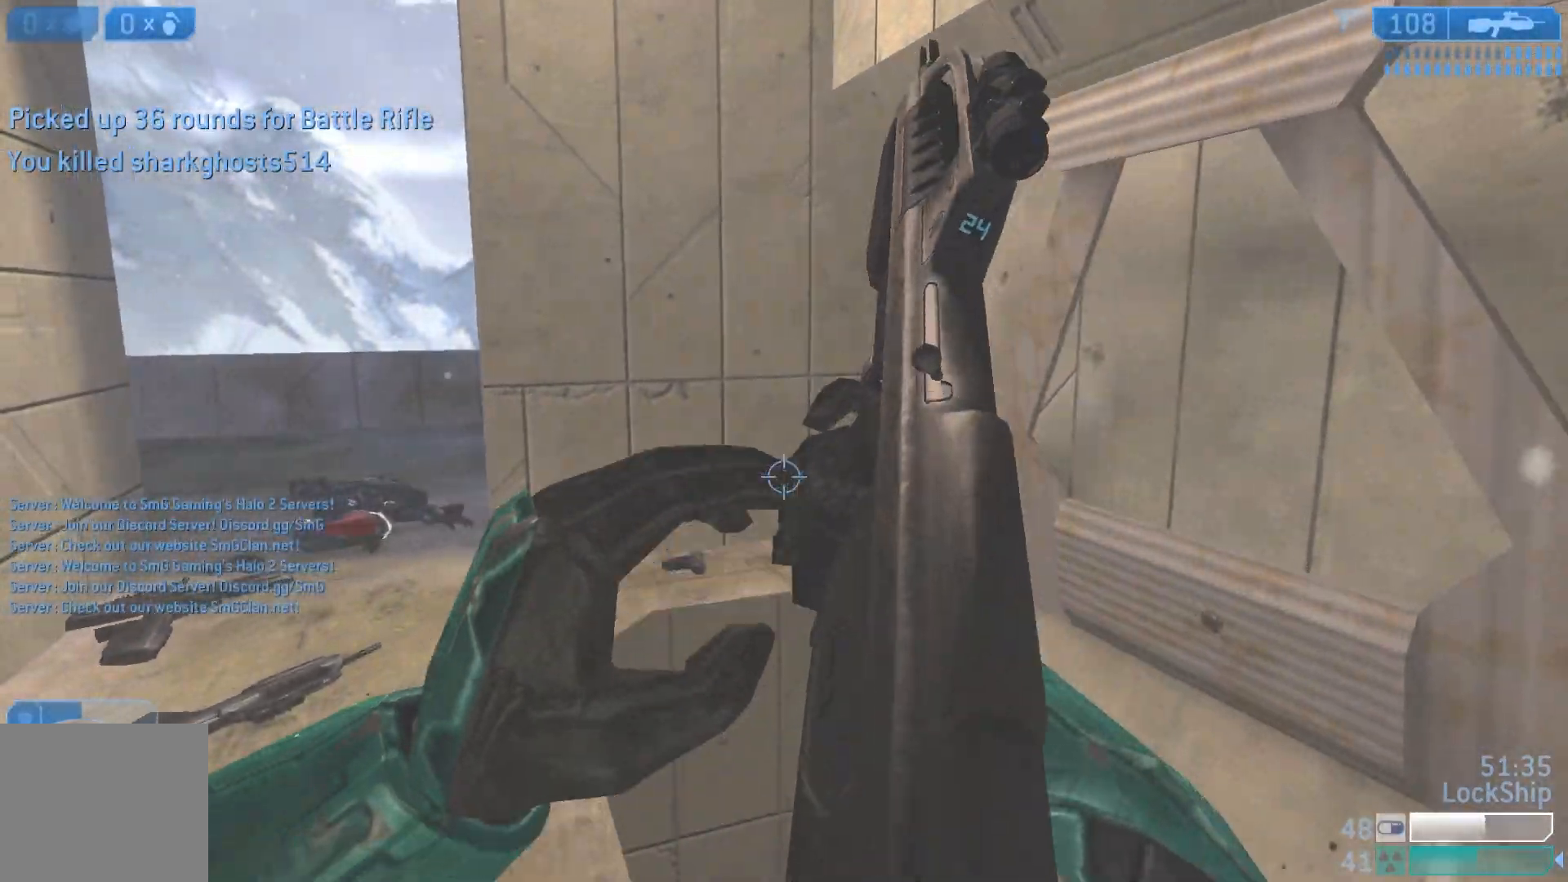
{"buttons": [], "left_stick": "right", "right_stick": "center", "events": [[133, "left_stick", "right"], [217, "right_stick", "left"], [333, "right_stick", "center"]]}
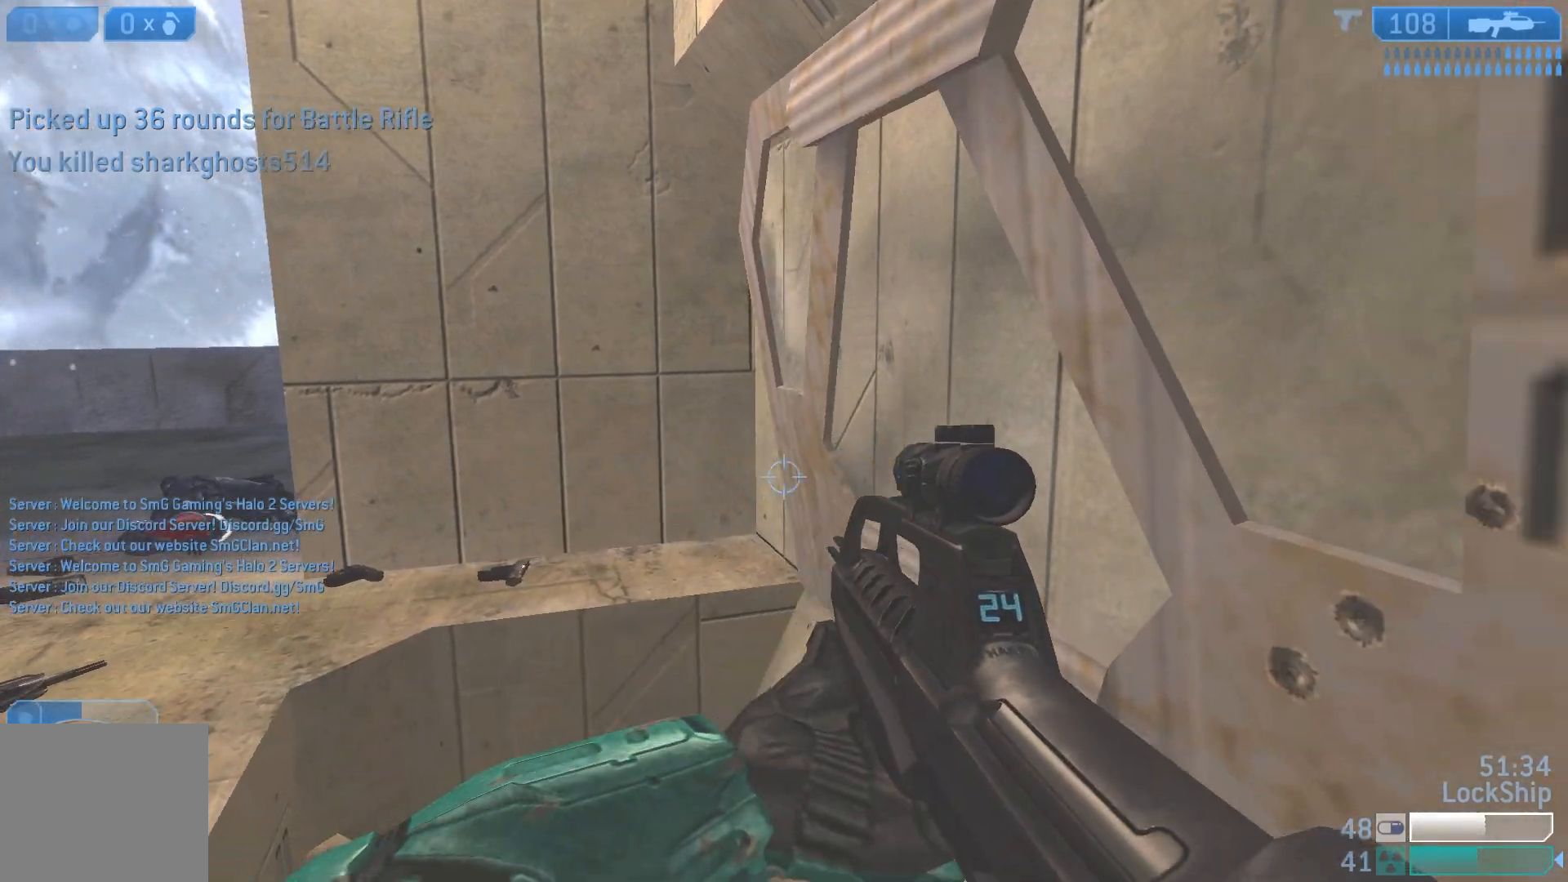
{"buttons": [], "left_stick": "up-right", "right_stick": "center", "events": [[167, "left_stick", "center"], [317, "left_stick", "up-right"]]}
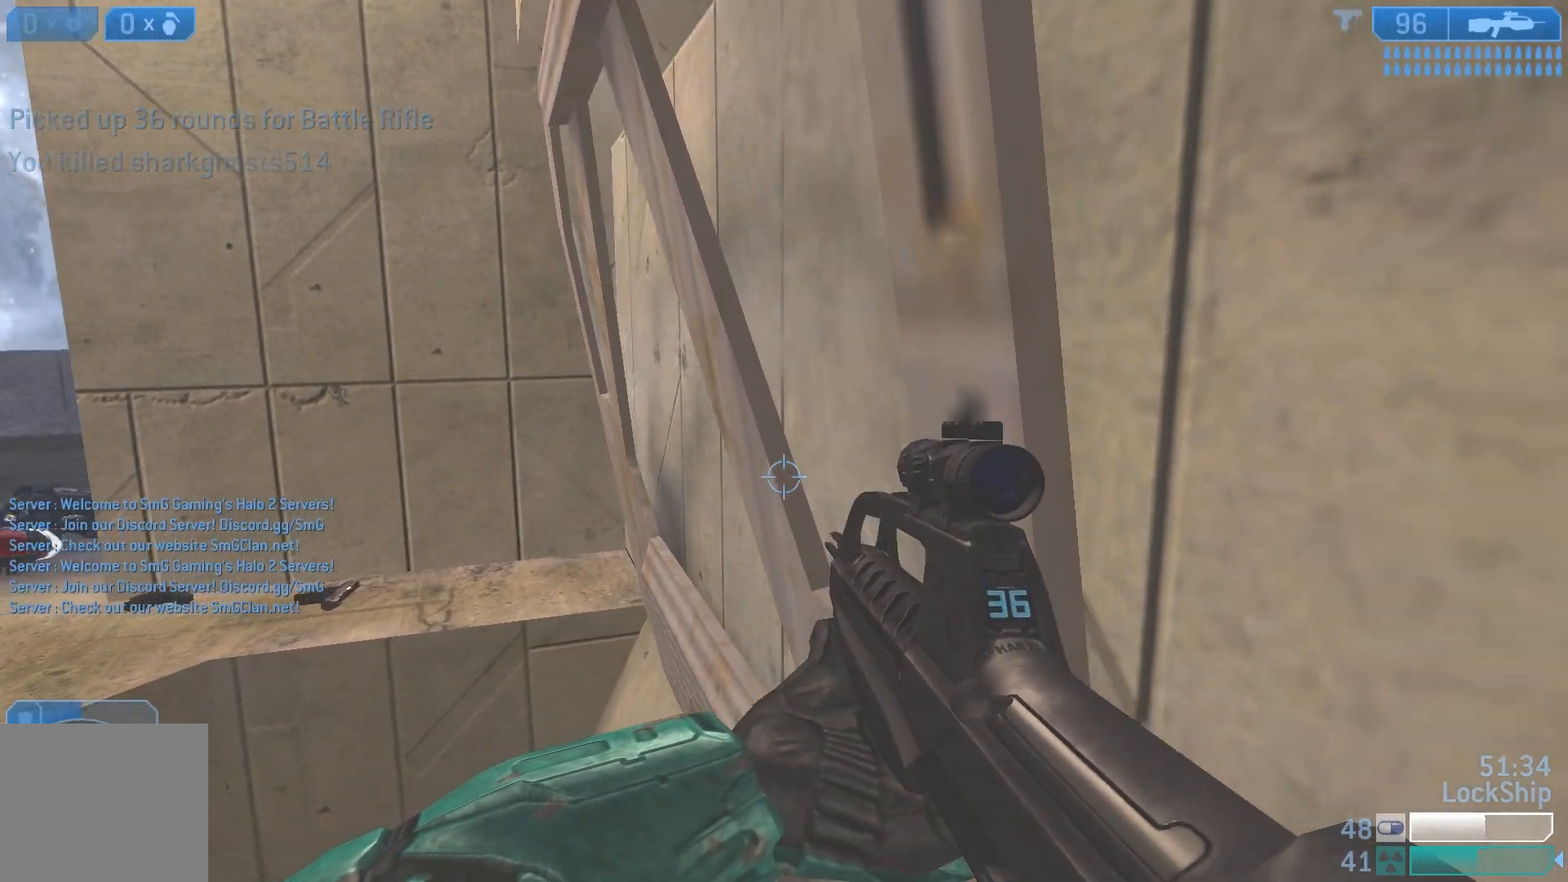
{"buttons": ["L1"], "left_stick": "up-right", "right_stick": "center", "events": [[17, "L1", "down"], [83, "right_stick", "down"], [367, "right_stick", "center"]]}
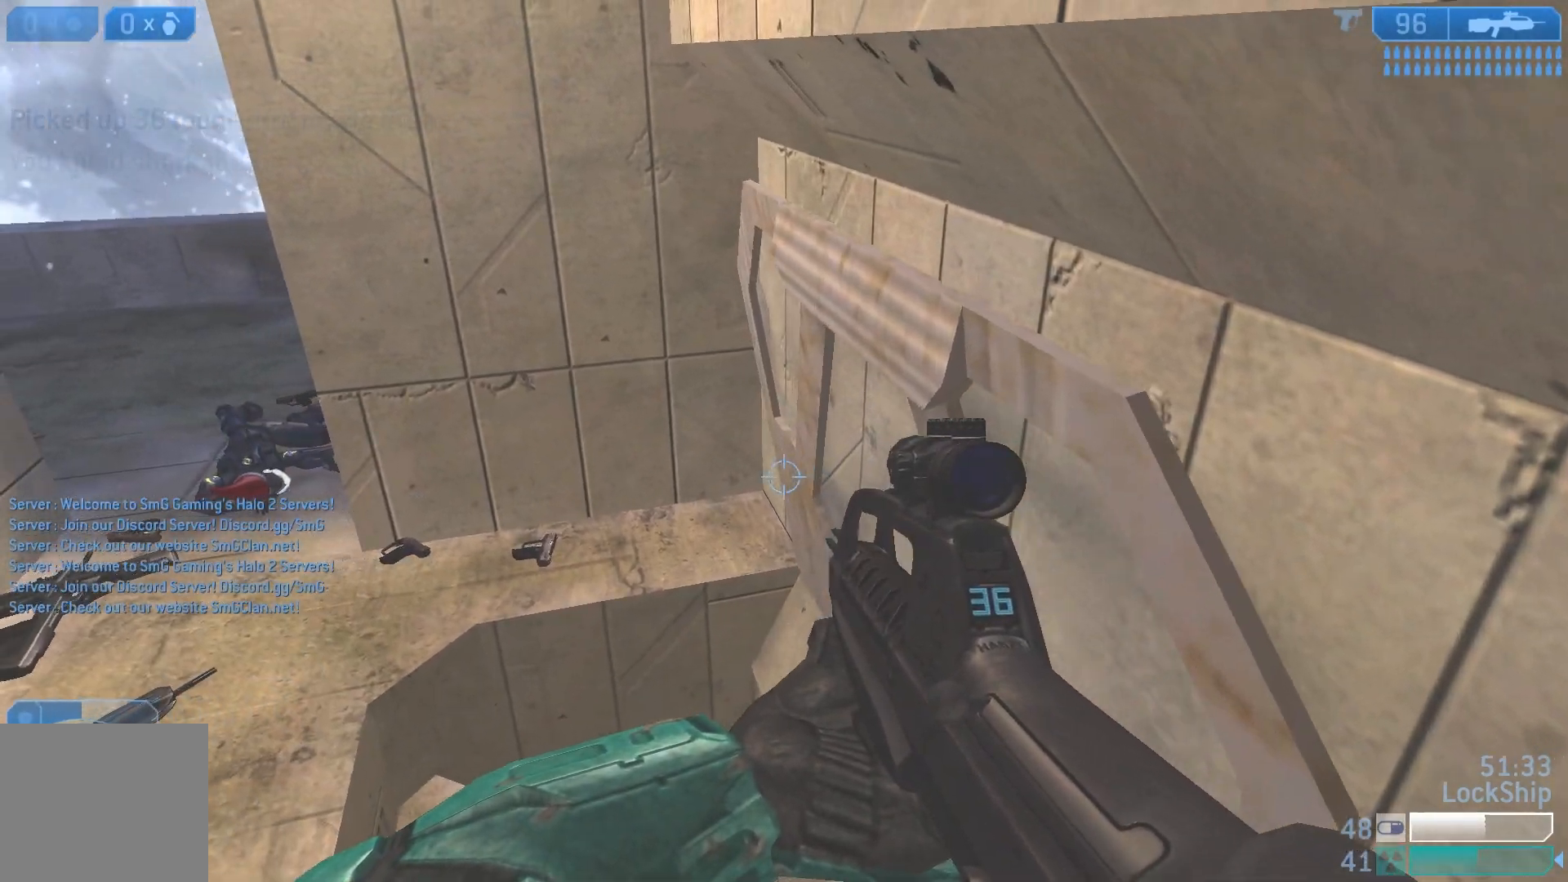
{"buttons": [], "left_stick": "up-left", "right_stick": "center", "events": [[67, "left_stick", "down-right"], [67, "right_stick", "left"], [133, "L1", "up"], [133, "left_stick", "down-left"], [250, "left_stick", "left"], [383, "right_stick", "up-left"], [483, "left_stick", "up-left"], [500, "right_stick", "center"]]}
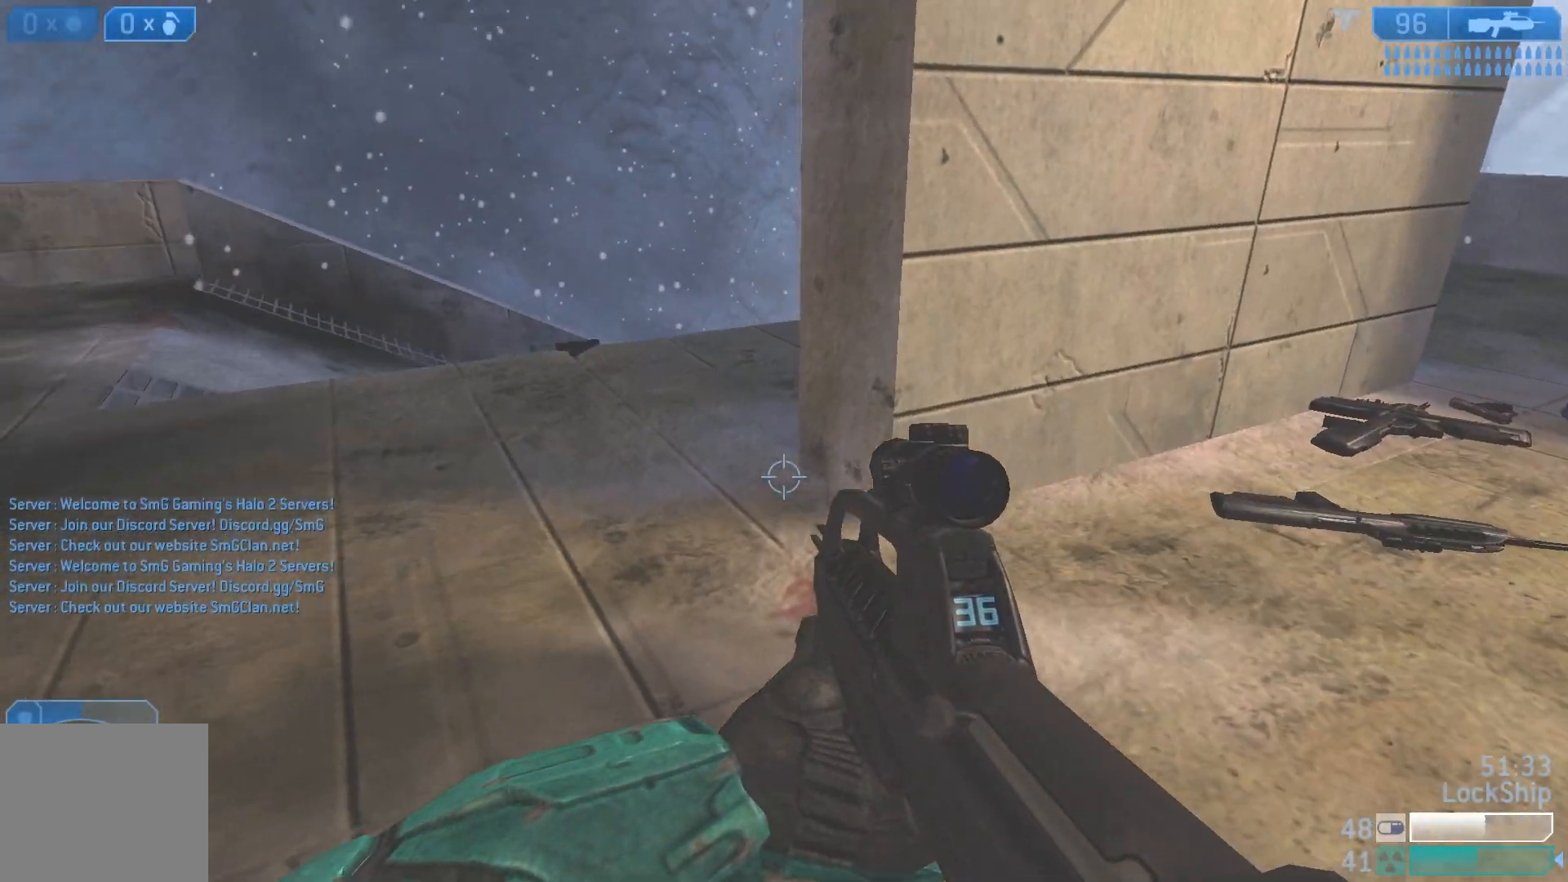
{"buttons": [], "left_stick": "up-left", "right_stick": "right", "events": [[117, "TRIANGLE", "down"], [283, "TRIANGLE", "up"], [500, "right_stick", "right"]]}
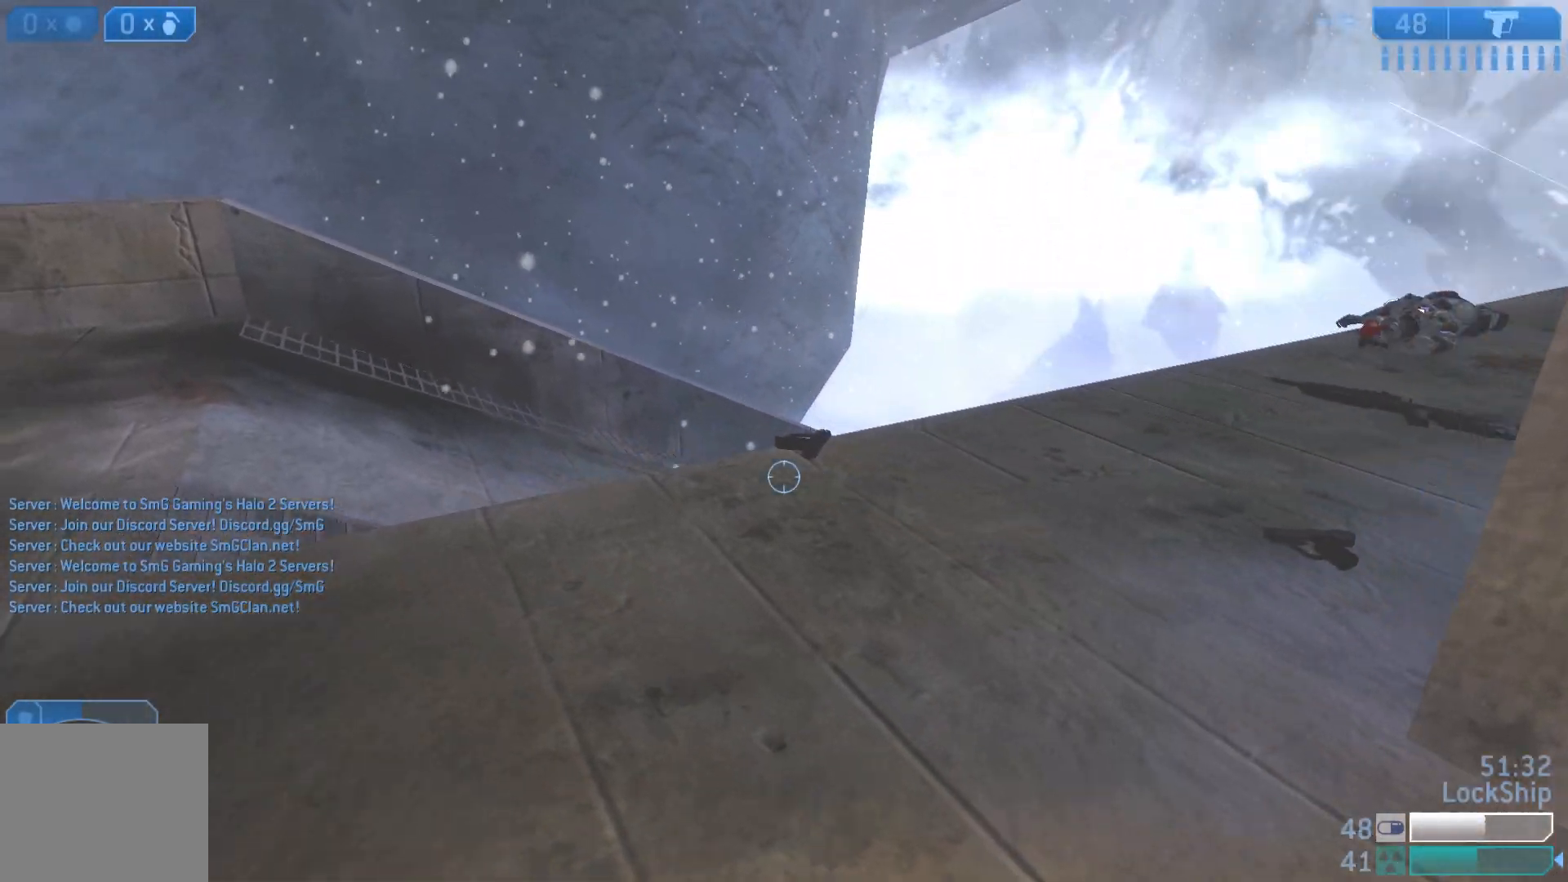
{"buttons": [], "left_stick": "down-left", "right_stick": "center", "events": [[133, "left_stick", "down-left"], [250, "right_stick", "center"], [383, "TRIANGLE", "down"], [433, "TRIANGLE", "up"]]}
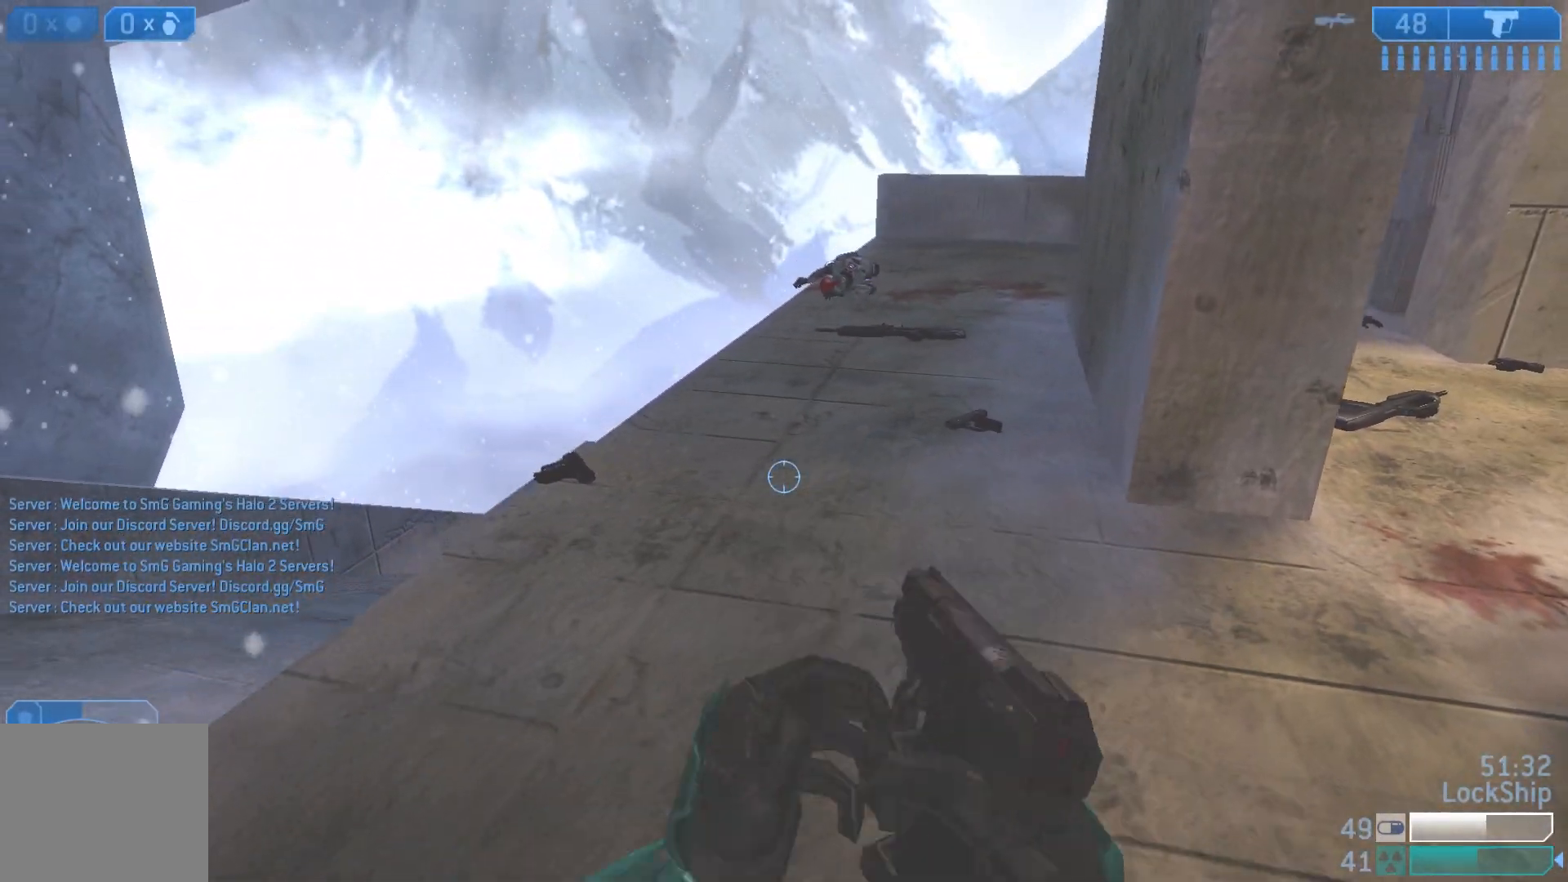
{"buttons": ["TRIANGLE"], "left_stick": "left", "right_stick": "center", "events": [[17, "left_stick", "center"], [150, "TRIANGLE", "down"], [217, "left_stick", "left"], [233, "TRIANGLE", "up"], [300, "TRIANGLE", "down"], [367, "TRIANGLE", "up"], [500, "TRIANGLE", "down"]]}
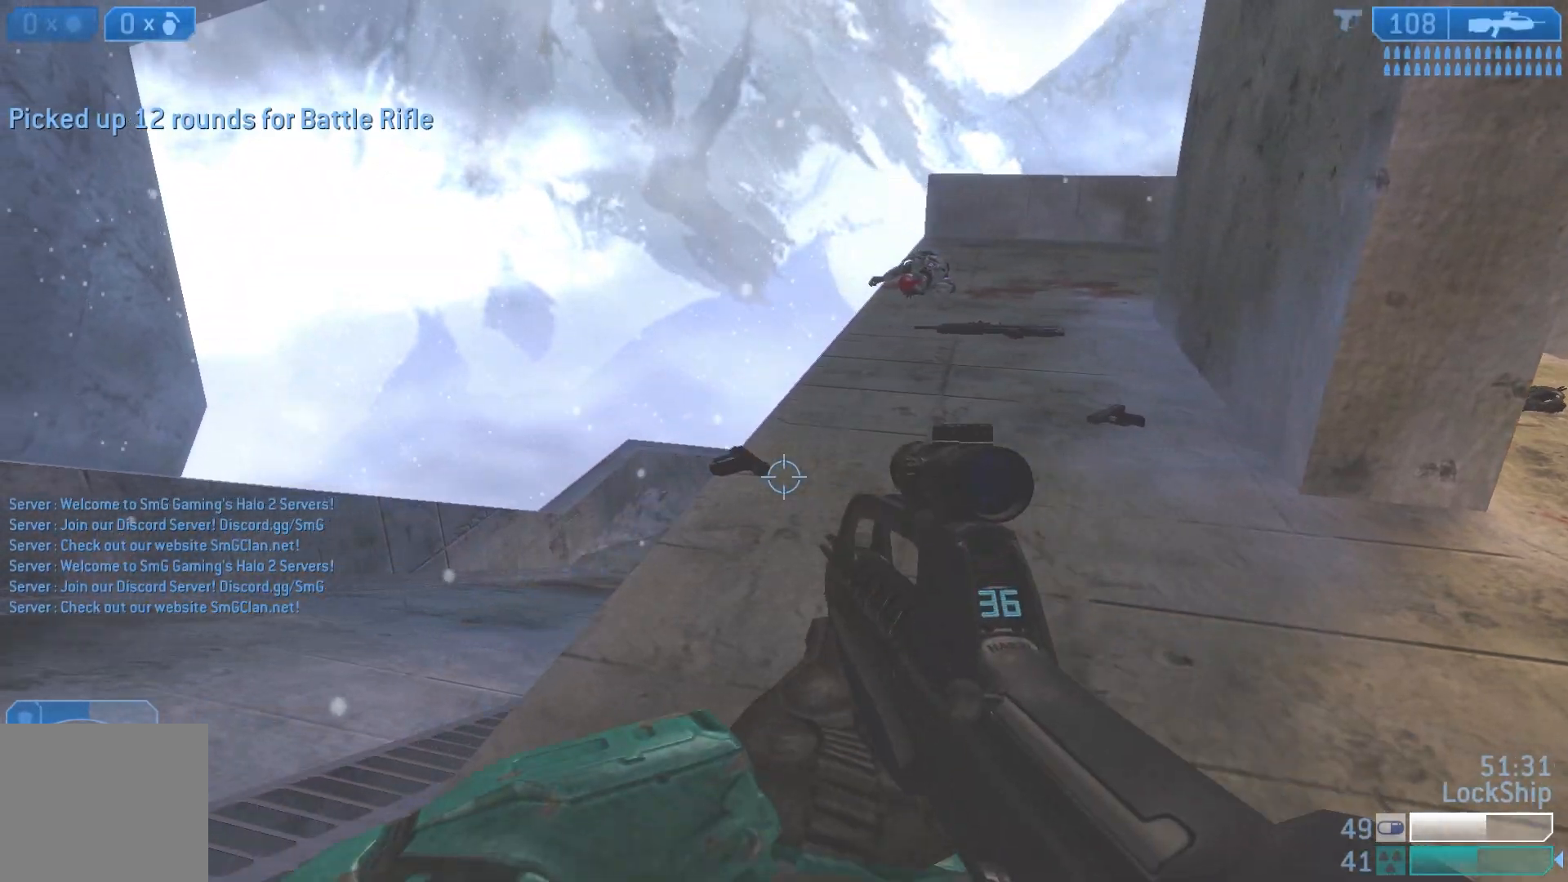
{"buttons": [], "left_stick": "left", "right_stick": "center", "events": [[17, "left_stick", "center"], [50, "TRIANGLE", "up"], [117, "TRIANGLE", "down"], [150, "left_stick", "left"], [183, "TRIANGLE", "up"]]}
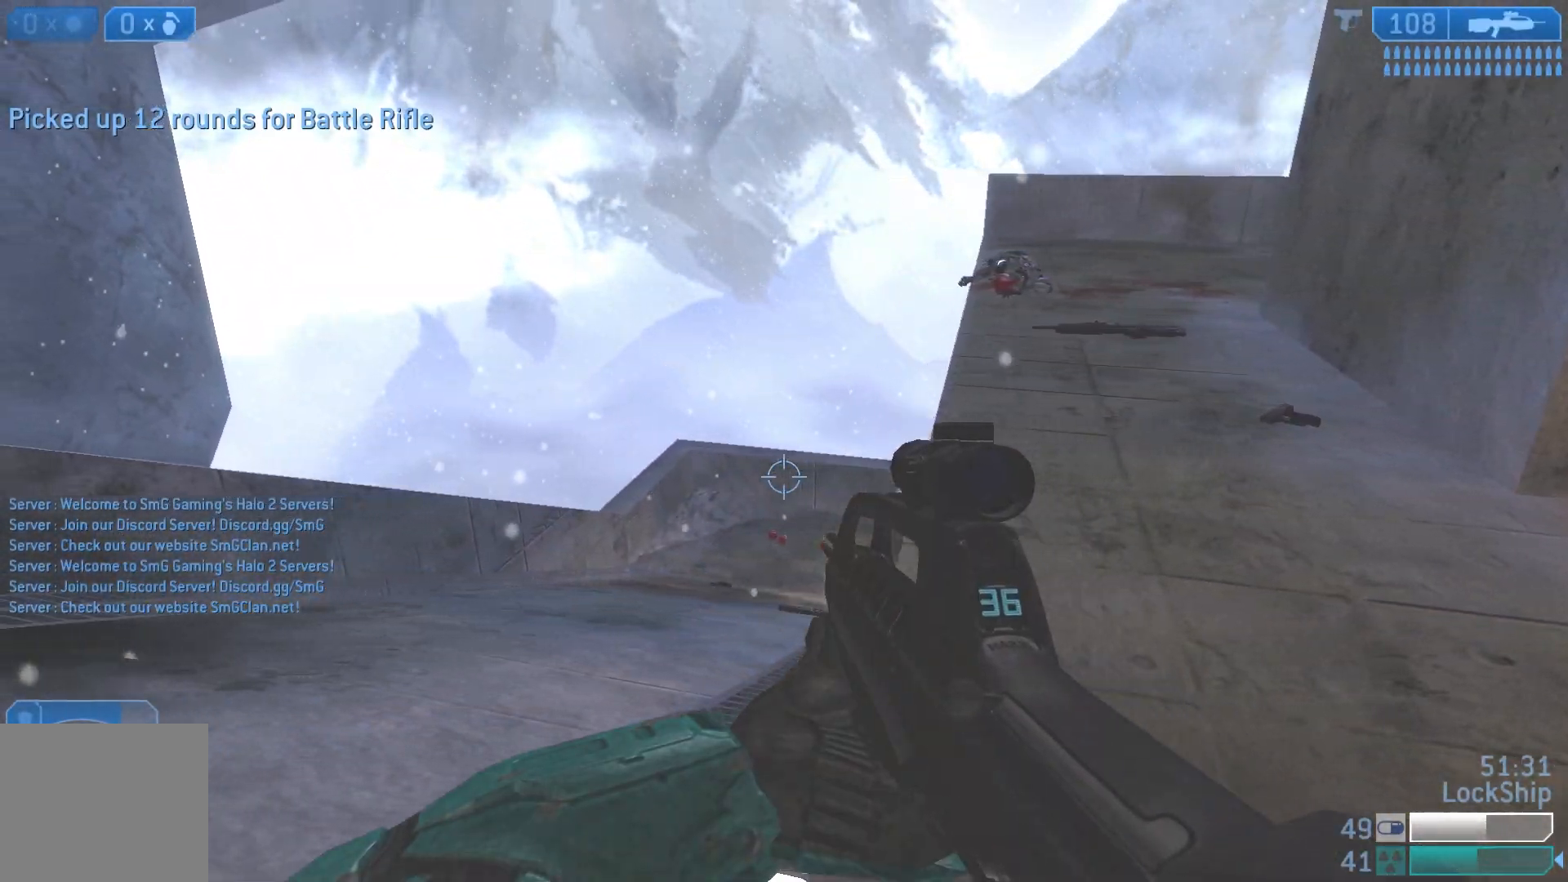
{"buttons": [], "left_stick": "left", "right_stick": "center", "events": [[67, "right_stick", "right"], [250, "right_stick", "center"]]}
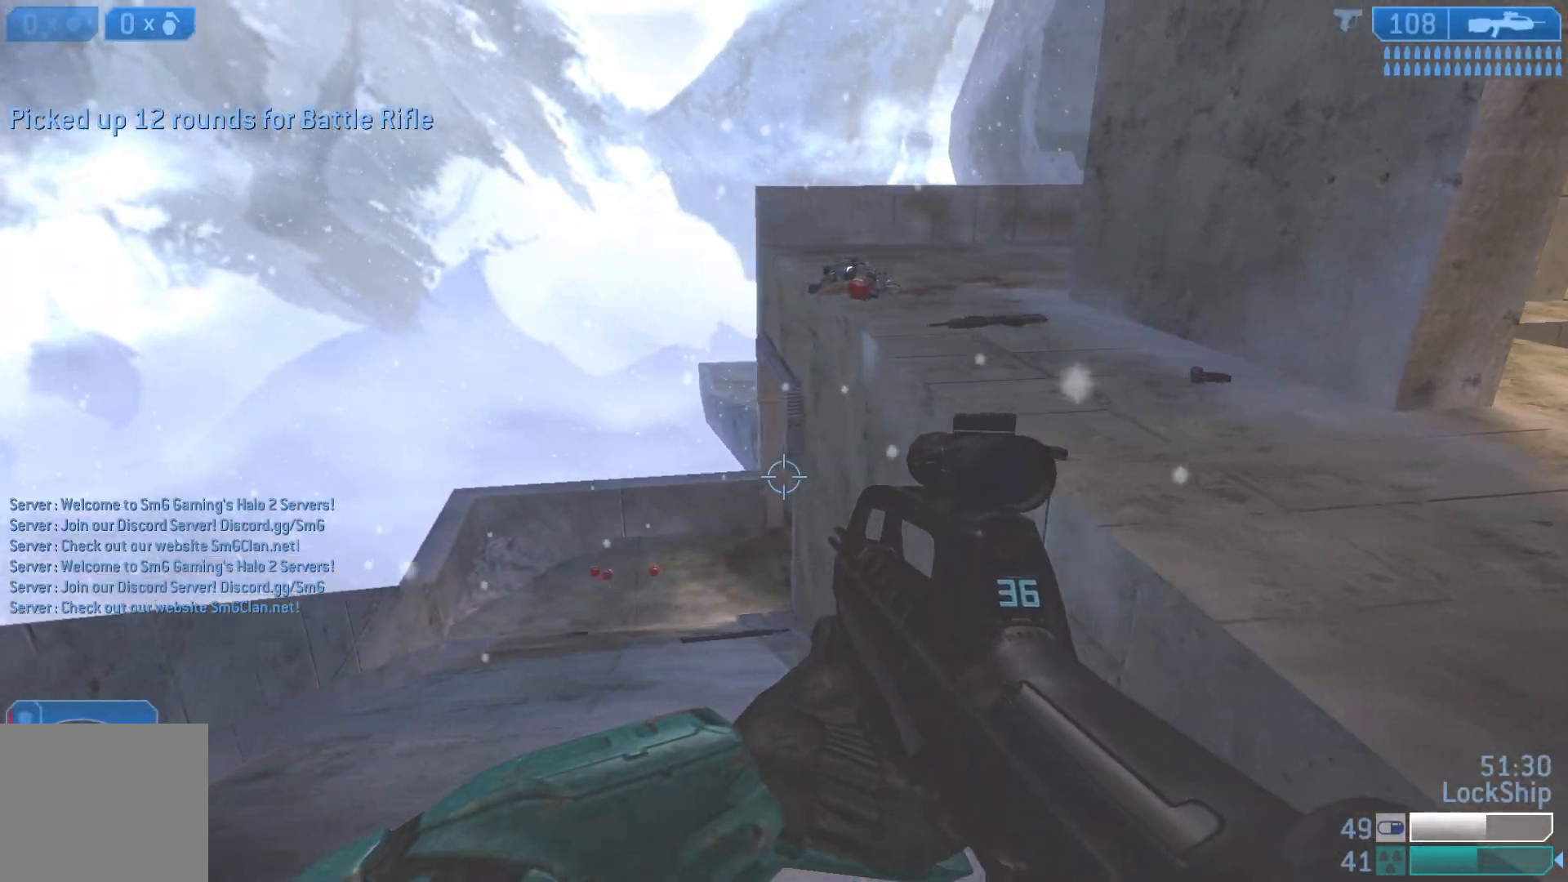
{"buttons": [], "left_stick": "down-right", "right_stick": "center", "events": [[17, "right_stick", "up"], [233, "left_stick", "down"], [283, "right_stick", "center"], [300, "left_stick", "right"], [417, "left_stick", "down-right"]]}
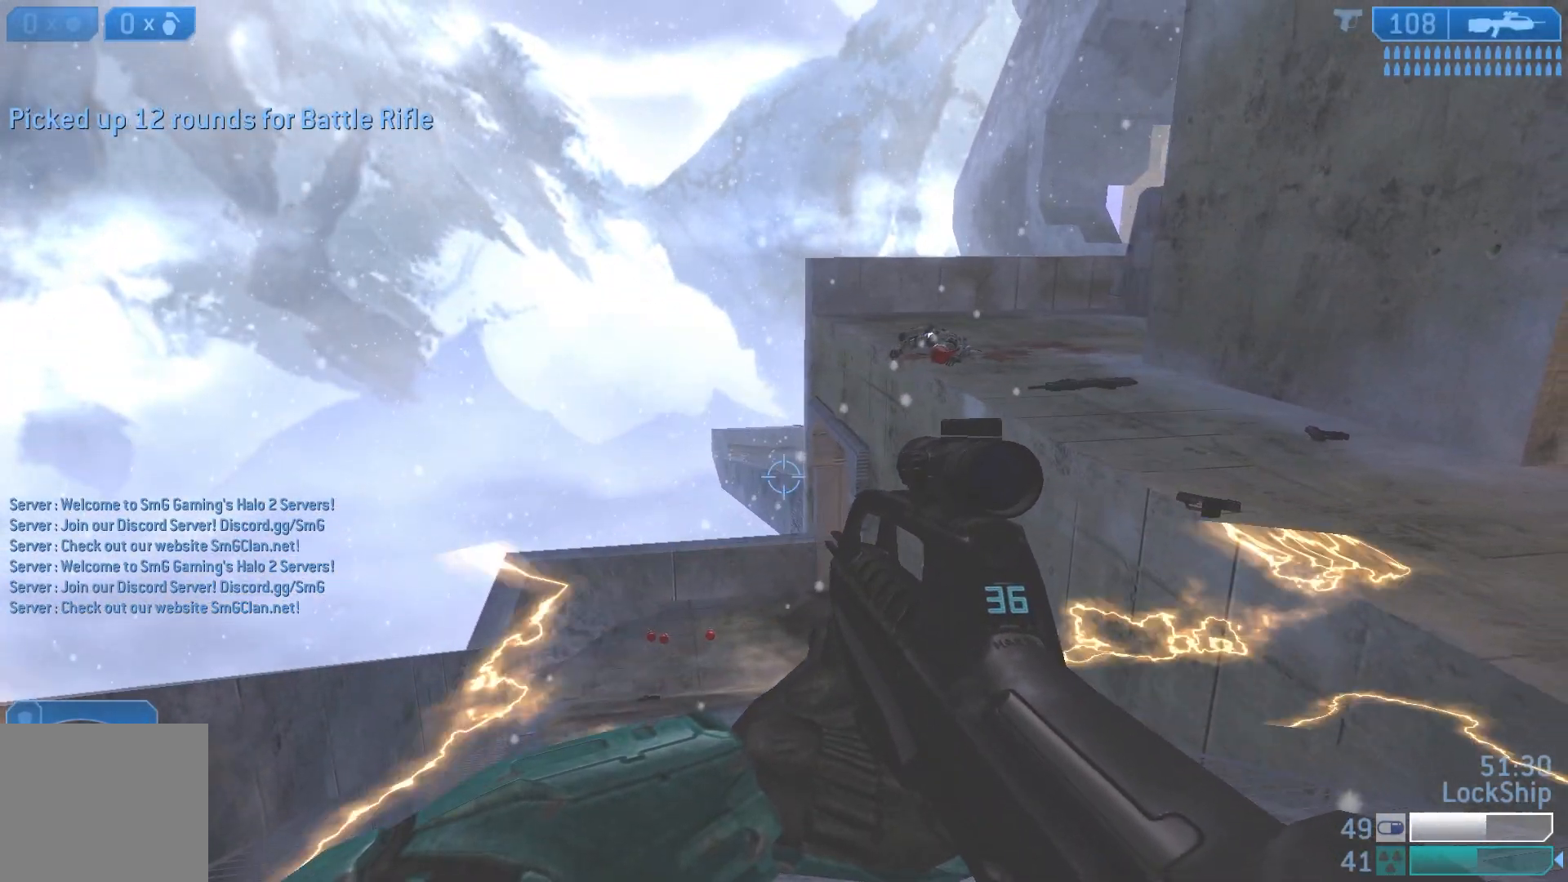
{"buttons": [], "left_stick": "right", "right_stick": "down-left", "events": [[150, "right_stick", "down"], [267, "left_stick", "right"], [283, "right_stick", "down-left"]]}
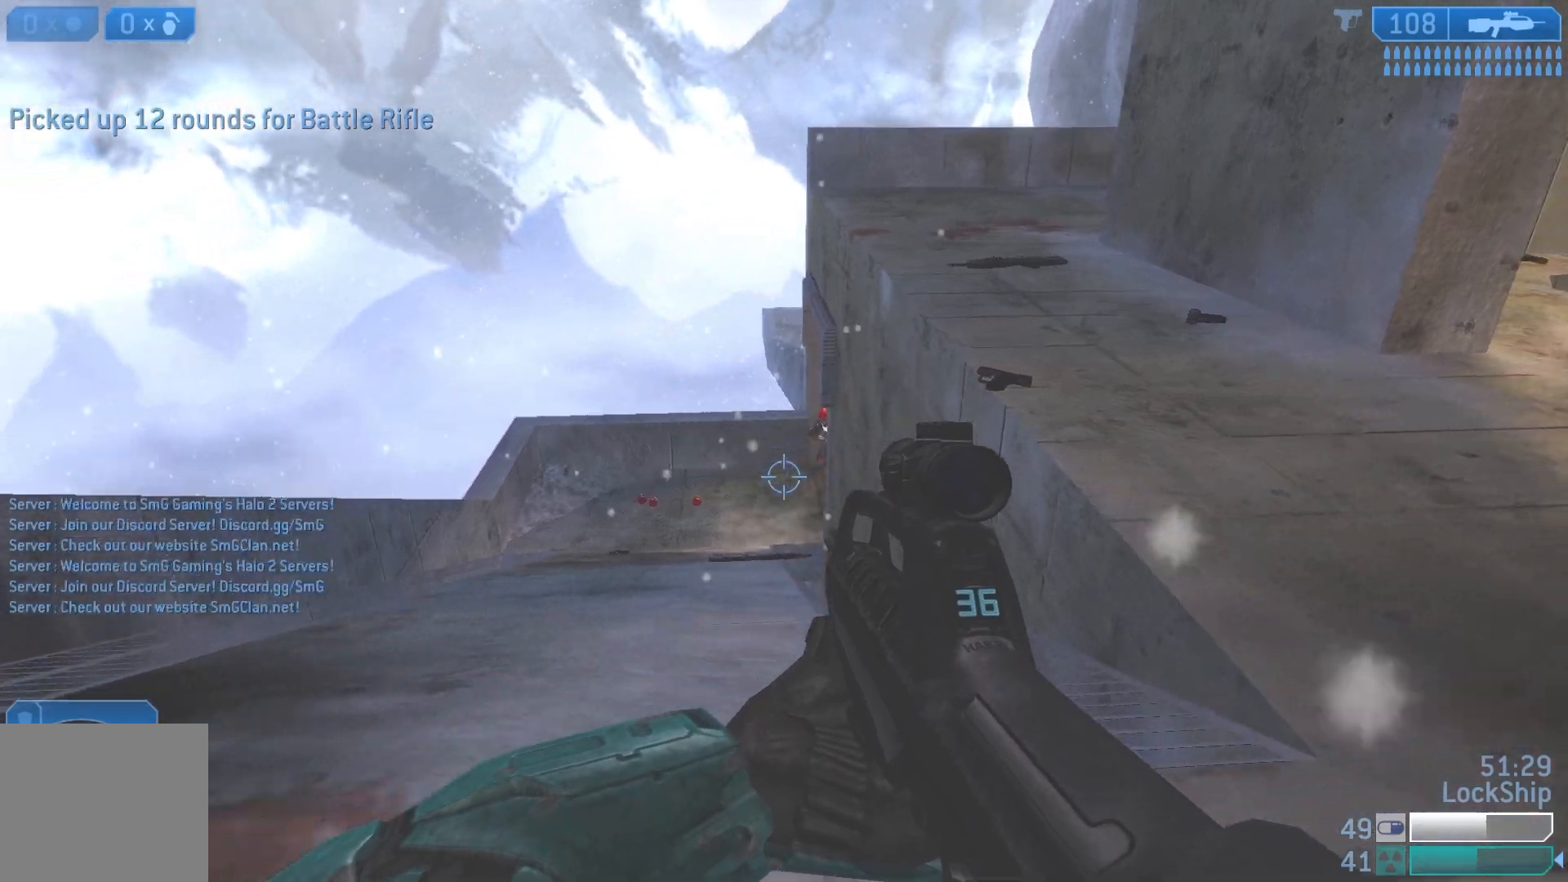
{"buttons": ["R2"], "left_stick": "right", "right_stick": "up-left", "events": [[67, "right_stick", "left"], [83, "left_stick", "left"], [217, "right_stick", "up"], [267, "left_stick", "right"], [350, "R2", "down"], [400, "right_stick", "up-left"]]}
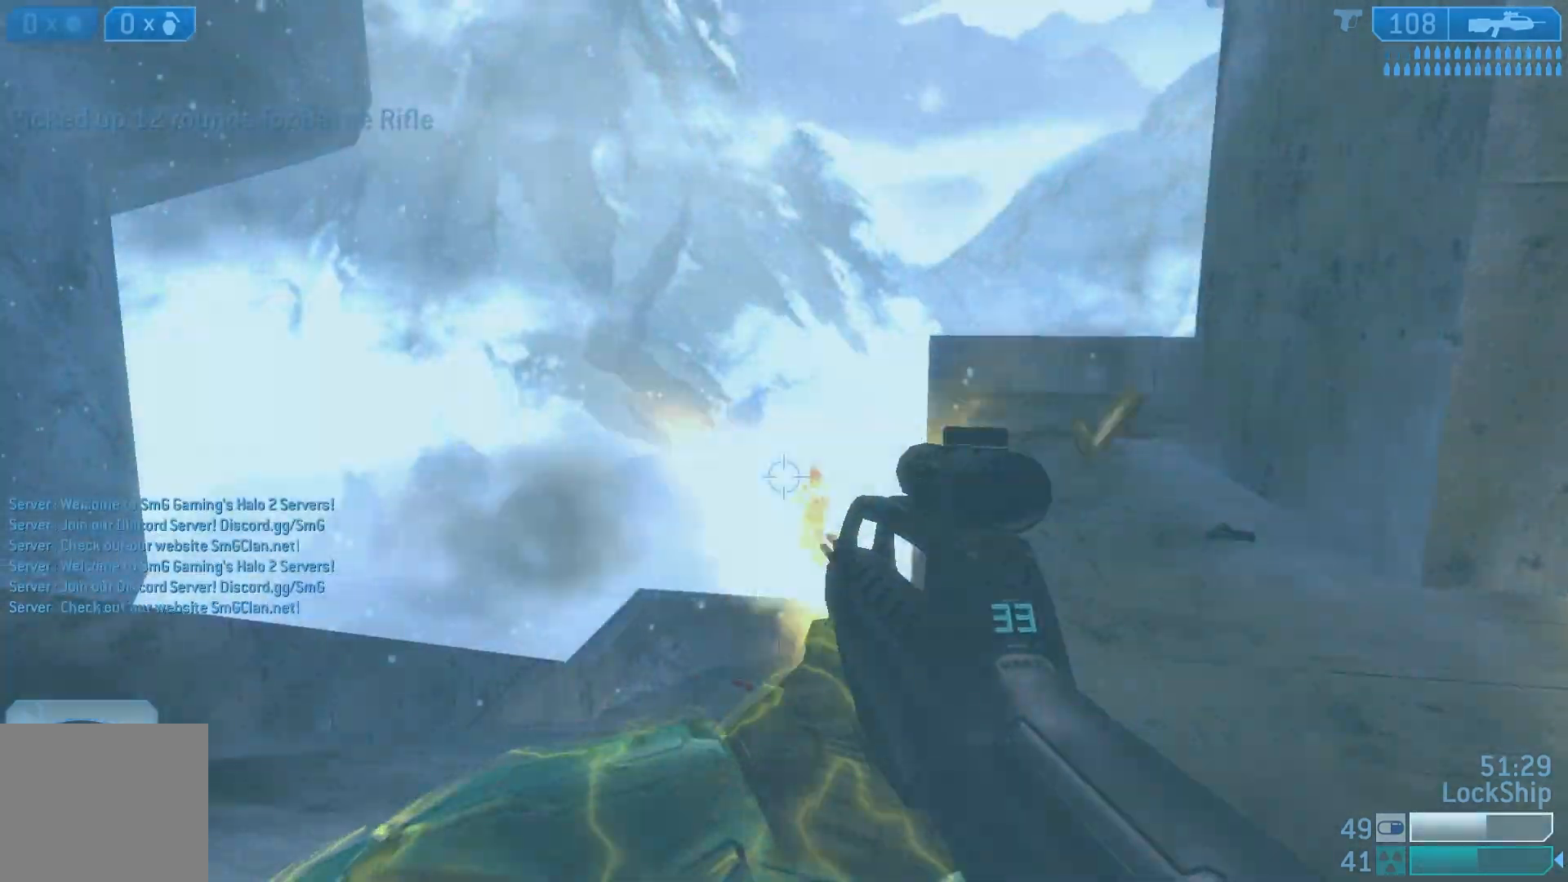
{"buttons": [], "left_stick": "left", "right_stick": "down", "events": [[17, "right_stick", "center"], [50, "R2", "up"], [167, "left_stick", "left"], [200, "R2", "down"], [200, "right_stick", "left"], [283, "right_stick", "center"], [400, "R2", "up"], [483, "right_stick", "down"]]}
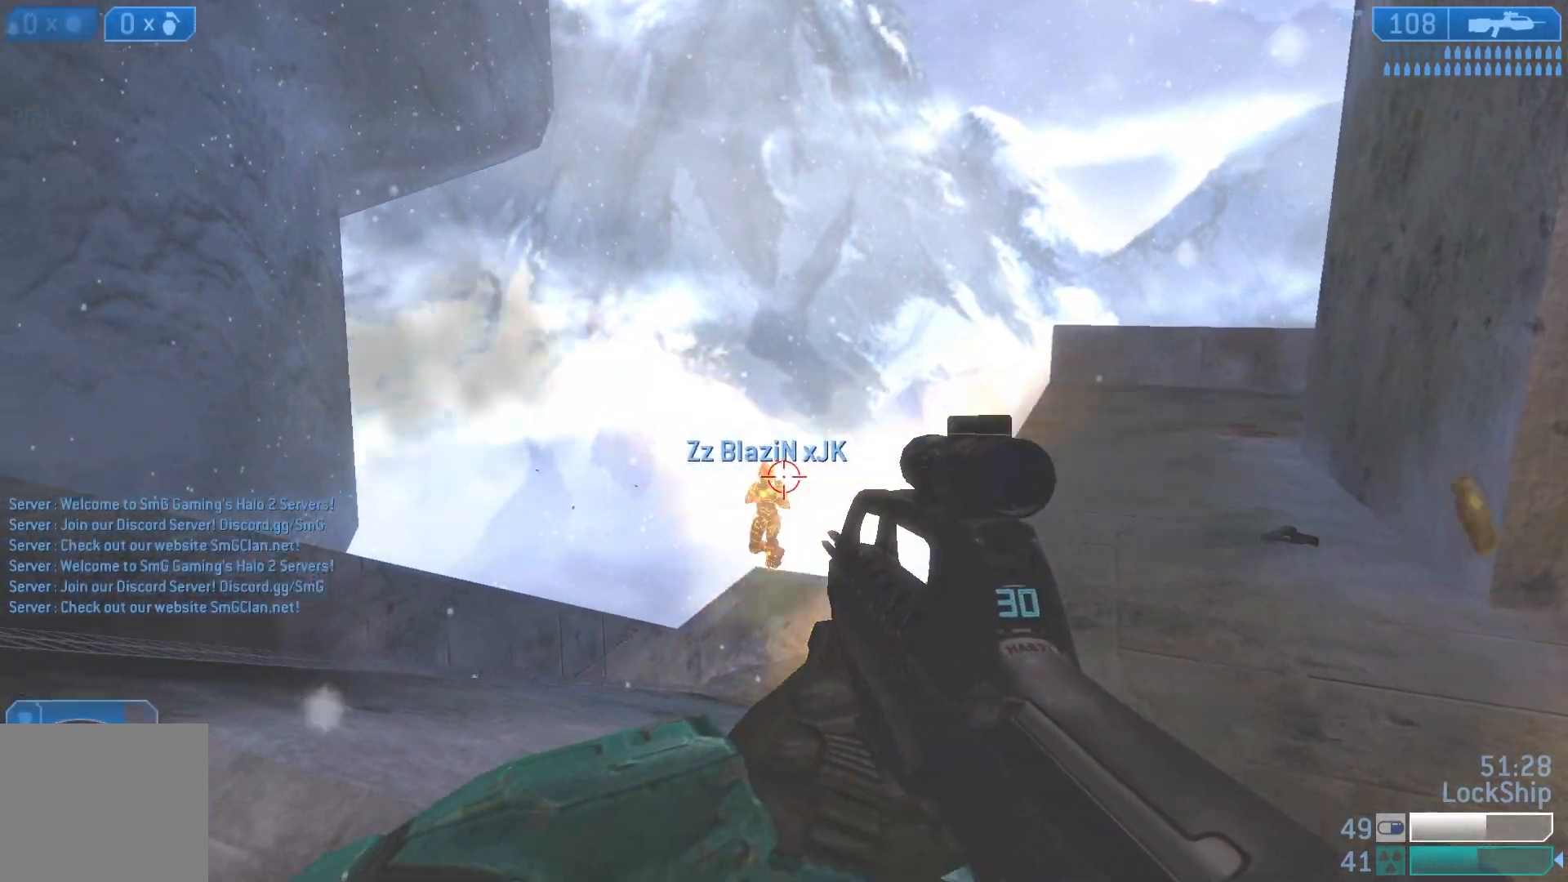
{"buttons": [], "left_stick": "left", "right_stick": "center", "events": [[117, "R2", "down"], [183, "left_stick", "right"], [283, "right_stick", "center"], [317, "left_stick", "left"], [350, "R2", "up"], [433, "right_stick", "right"], [483, "right_stick", "center"]]}